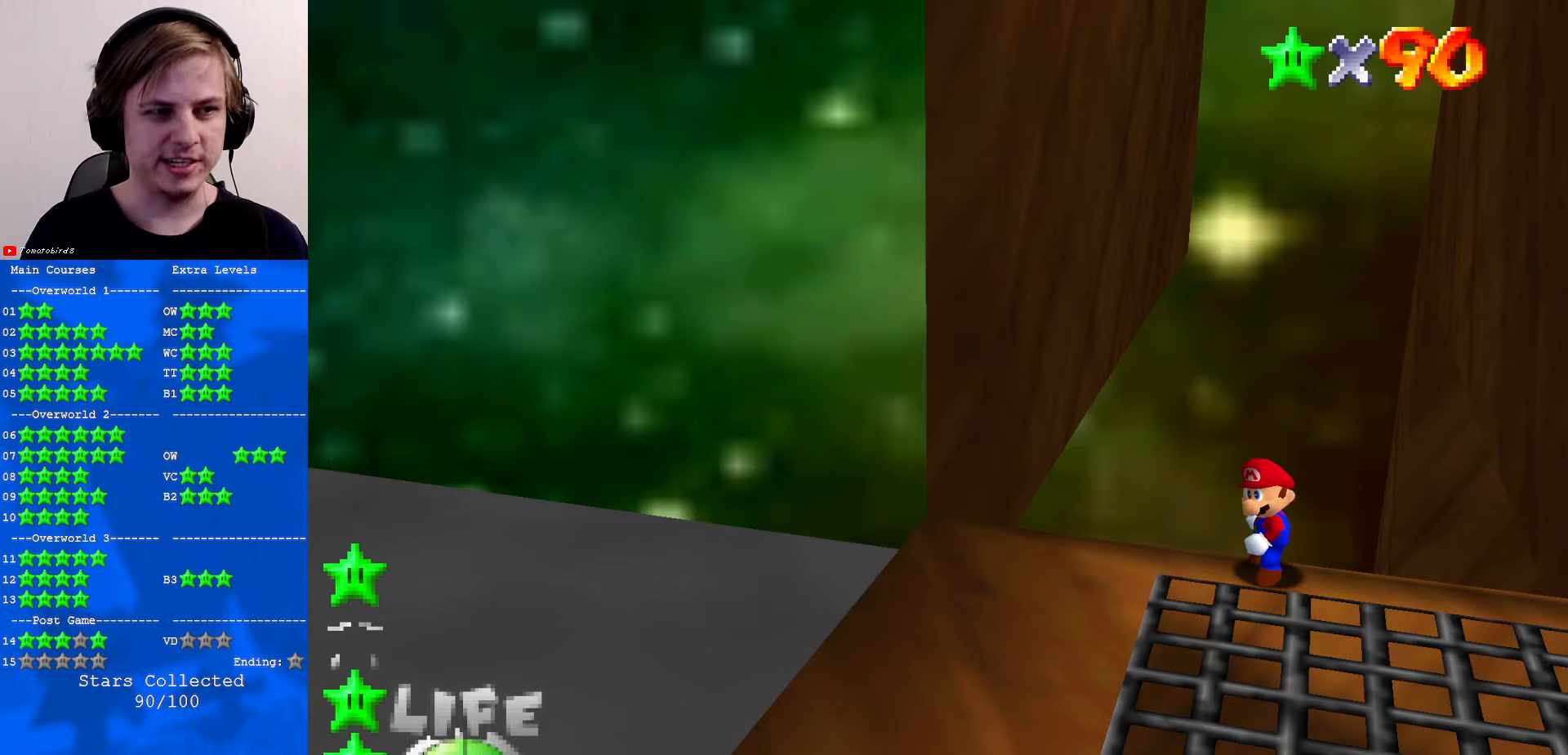
Gameplay with a controller (Nintendo layout); each line is a JSON object with the inputs held at the frame after it. "events" lists button and stick changes between this image and that frame as [ms after this image, input, new state], when the widget could be followed in between. Not read: L1 L3 R3.
{"buttons": ["C_RIGHT"], "left_stick": "center", "events": [[433, "C_RIGHT", "down"]]}
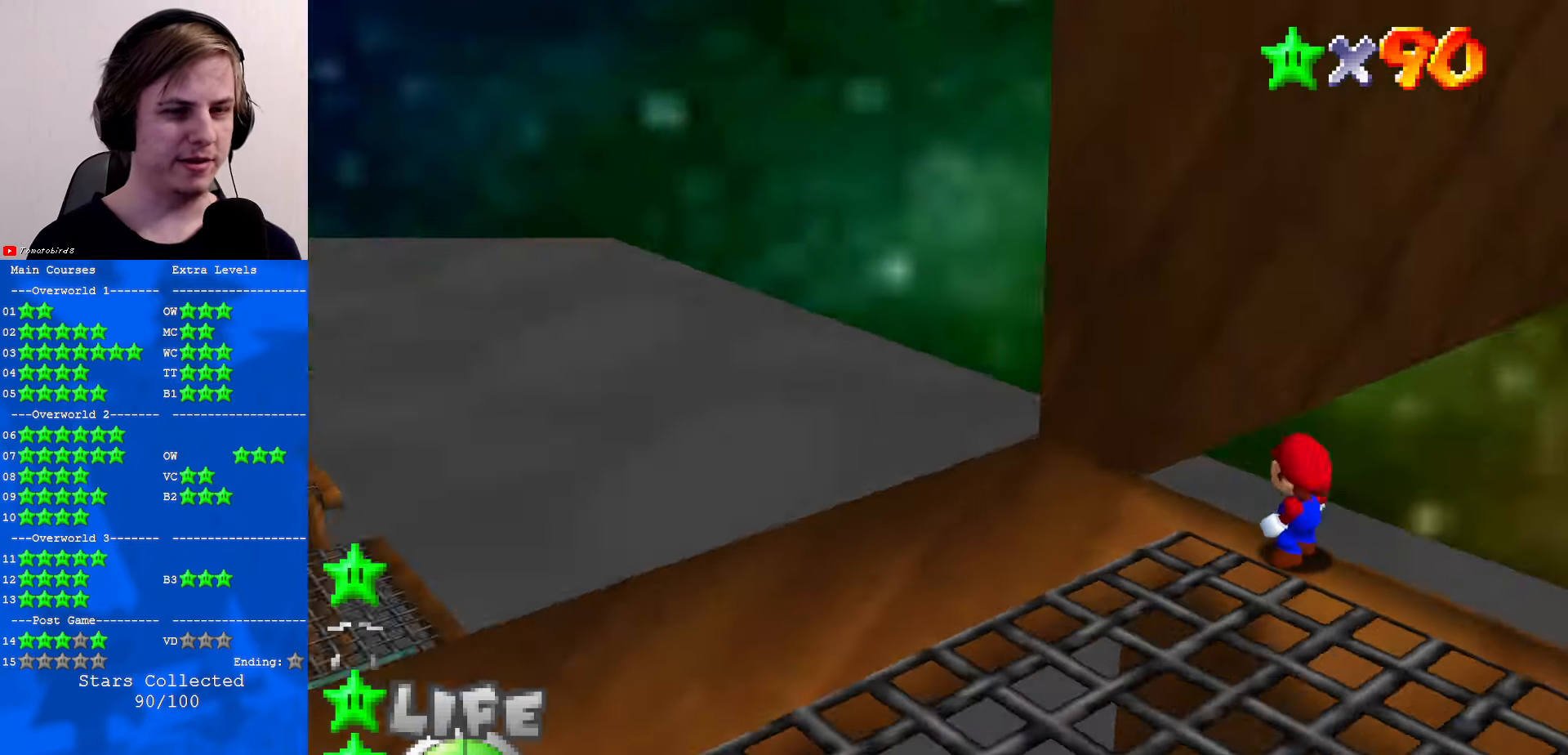
{"buttons": [], "left_stick": "up-left", "events": [[33, "C_RIGHT", "up"], [133, "C_RIGHT", "down"], [200, "C_RIGHT", "up"], [333, "C_RIGHT", "down"], [366, "left_stick", "up-left"], [433, "C_RIGHT", "up"]]}
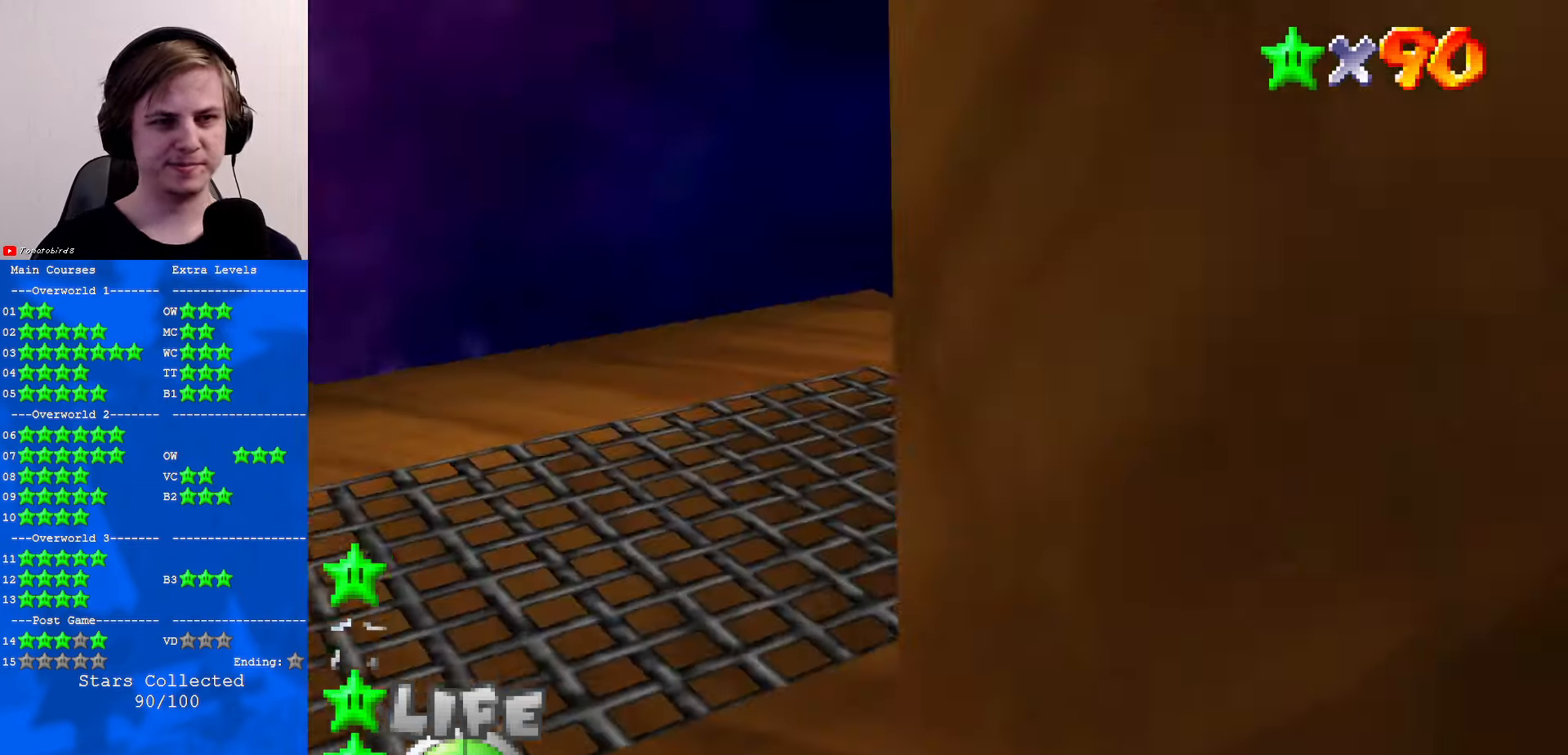
{"buttons": ["C_LEFT"], "left_stick": "up-left", "events": [[33, "C_RIGHT", "down"], [133, "C_RIGHT", "up"], [300, "C_LEFT", "down"], [433, "C_LEFT", "up"], [500, "C_LEFT", "down"]]}
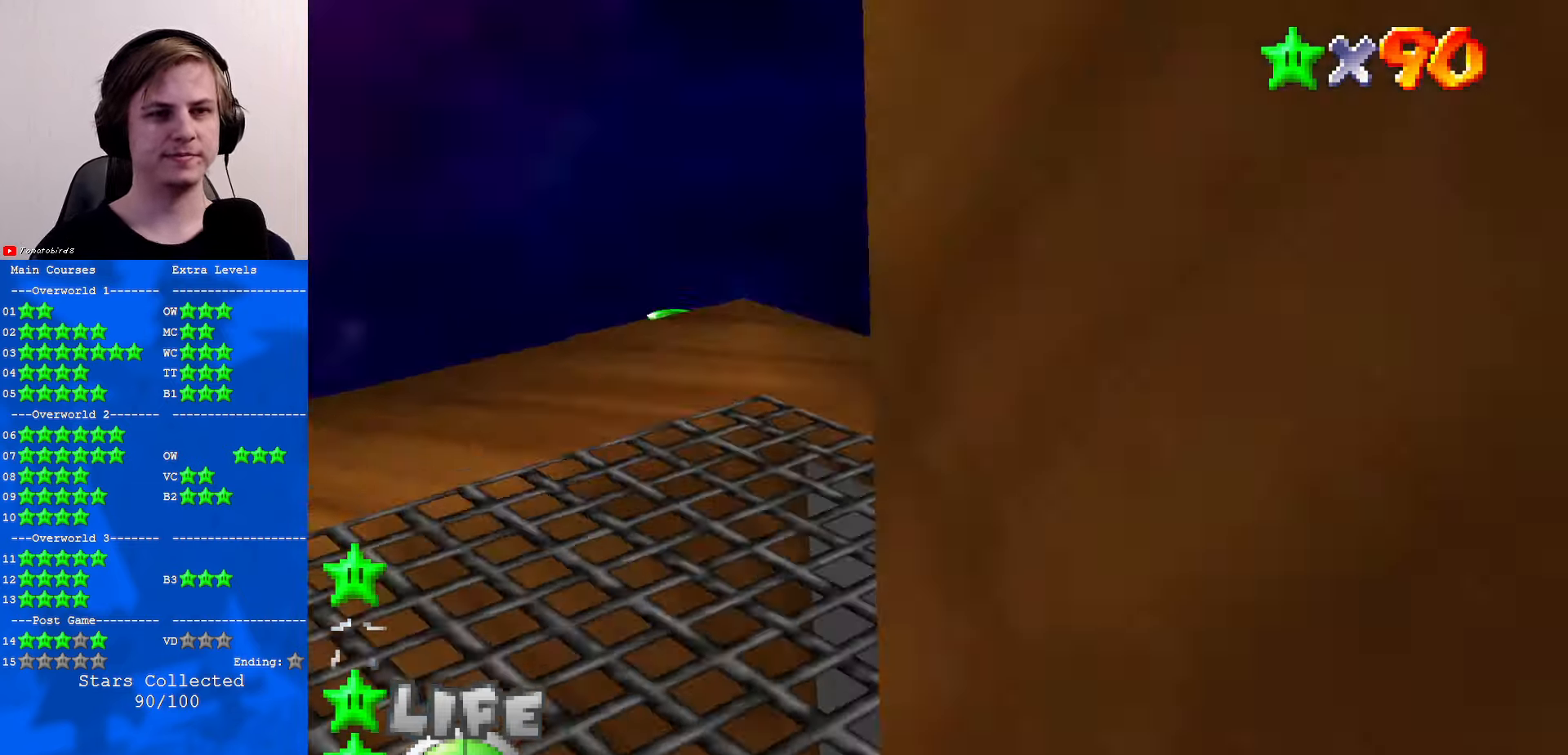
{"buttons": [], "left_stick": "left", "events": [[133, "C_LEFT", "up"], [166, "left_stick", "left"]]}
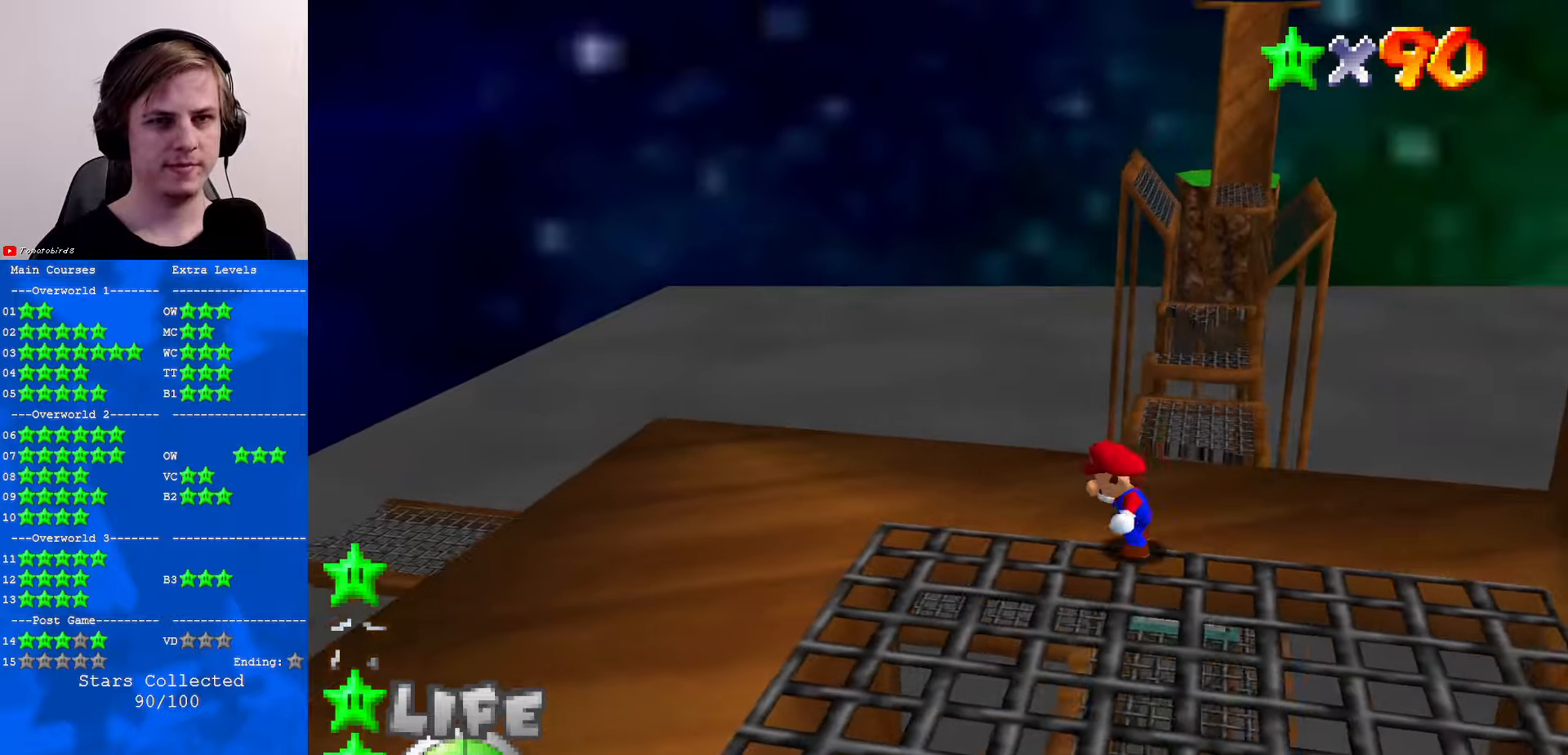
{"buttons": [], "left_stick": "down", "events": [[200, "left_stick", "down"], [300, "left_stick", "up"], [333, "A", "down"], [467, "A", "up"], [500, "left_stick", "down"]]}
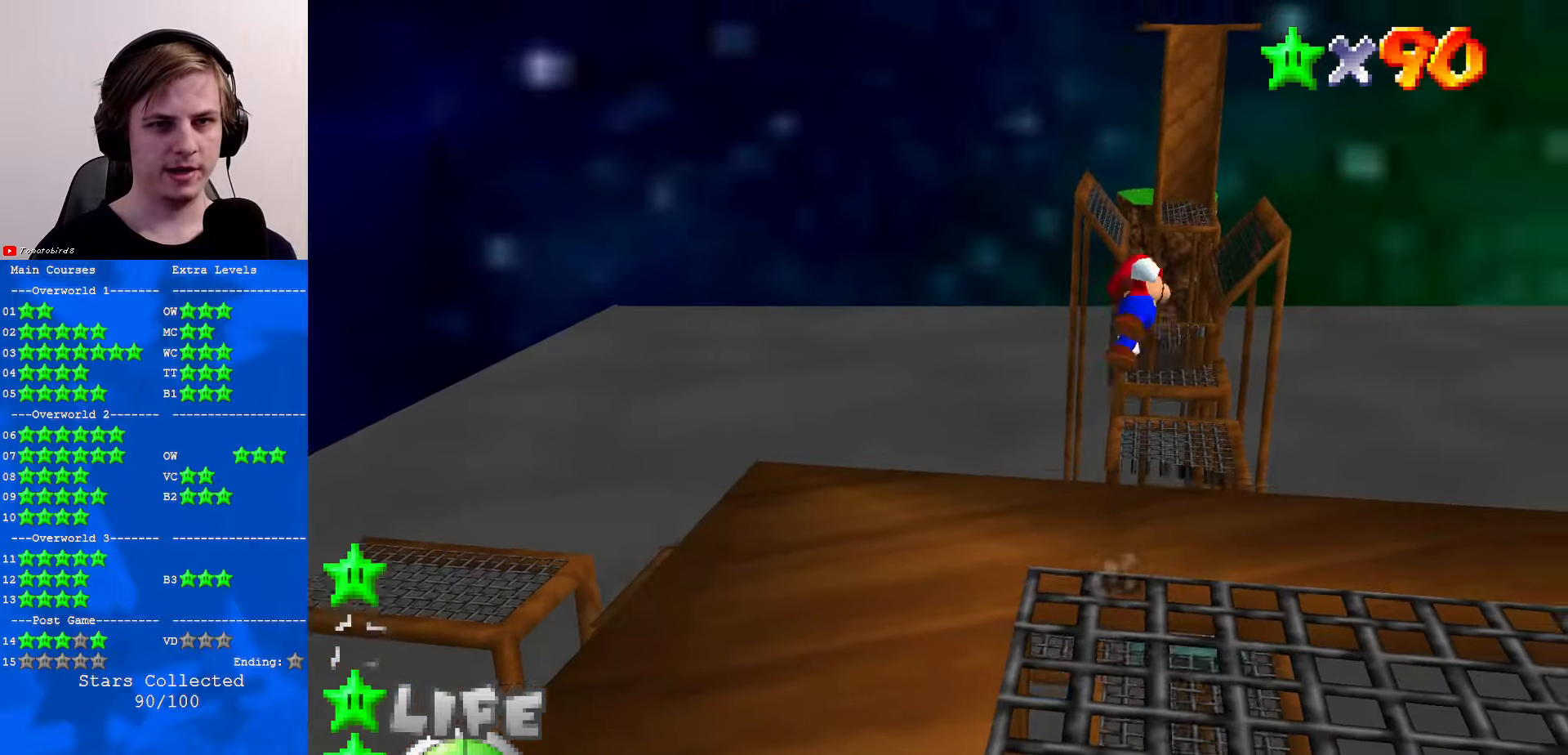
{"buttons": [], "left_stick": "down", "events": [[133, "C_LEFT", "down"], [167, "C_DOWN", "down"], [233, "C_DOWN", "up"], [233, "C_LEFT", "up"]]}
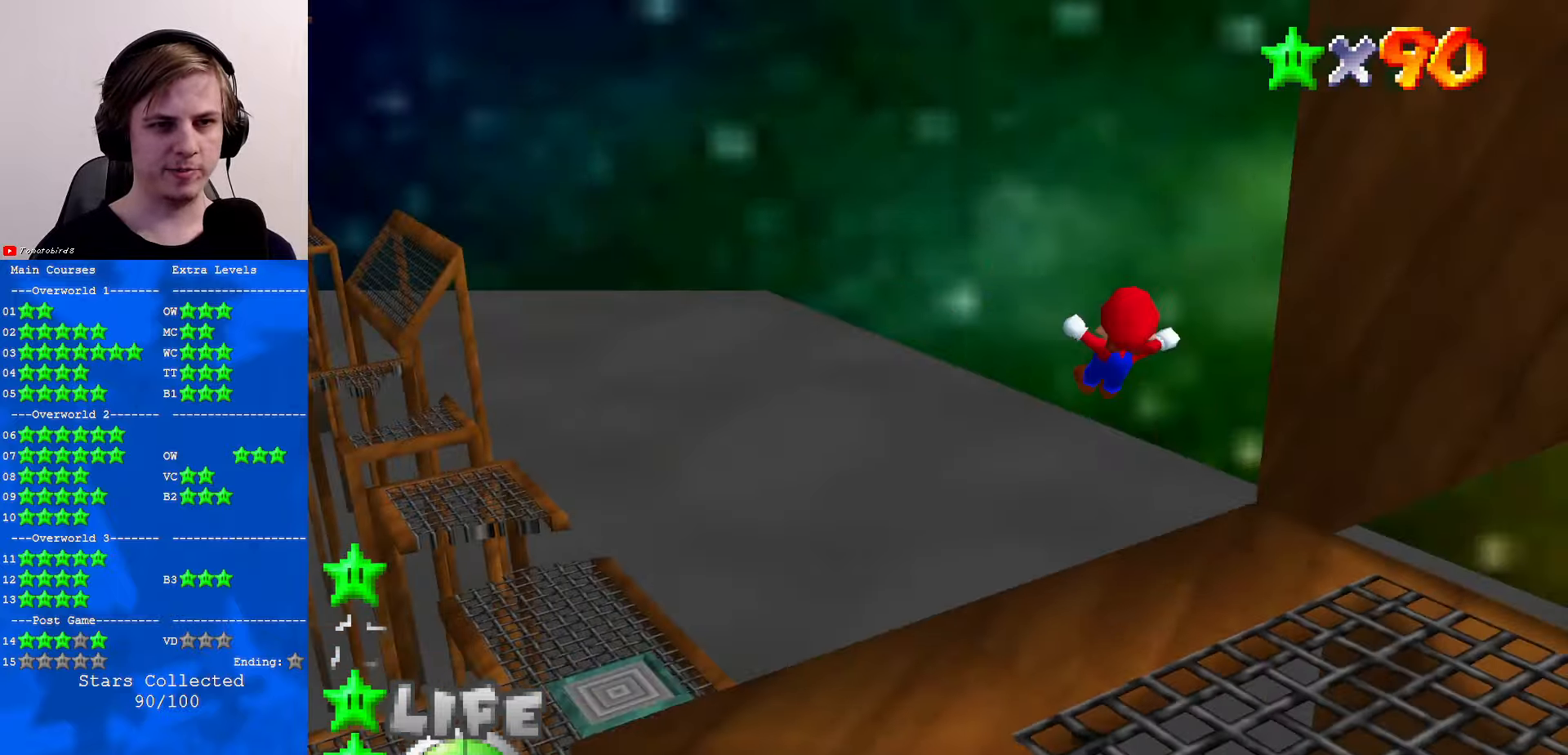
{"buttons": ["B"], "left_stick": "center", "events": [[33, "C_RIGHT", "down"], [67, "C_DOWN", "down"], [67, "left_stick", "down-right"], [167, "C_DOWN", "up"], [167, "C_RIGHT", "up"], [233, "left_stick", "up"], [333, "left_stick", "center"], [500, "B", "down"]]}
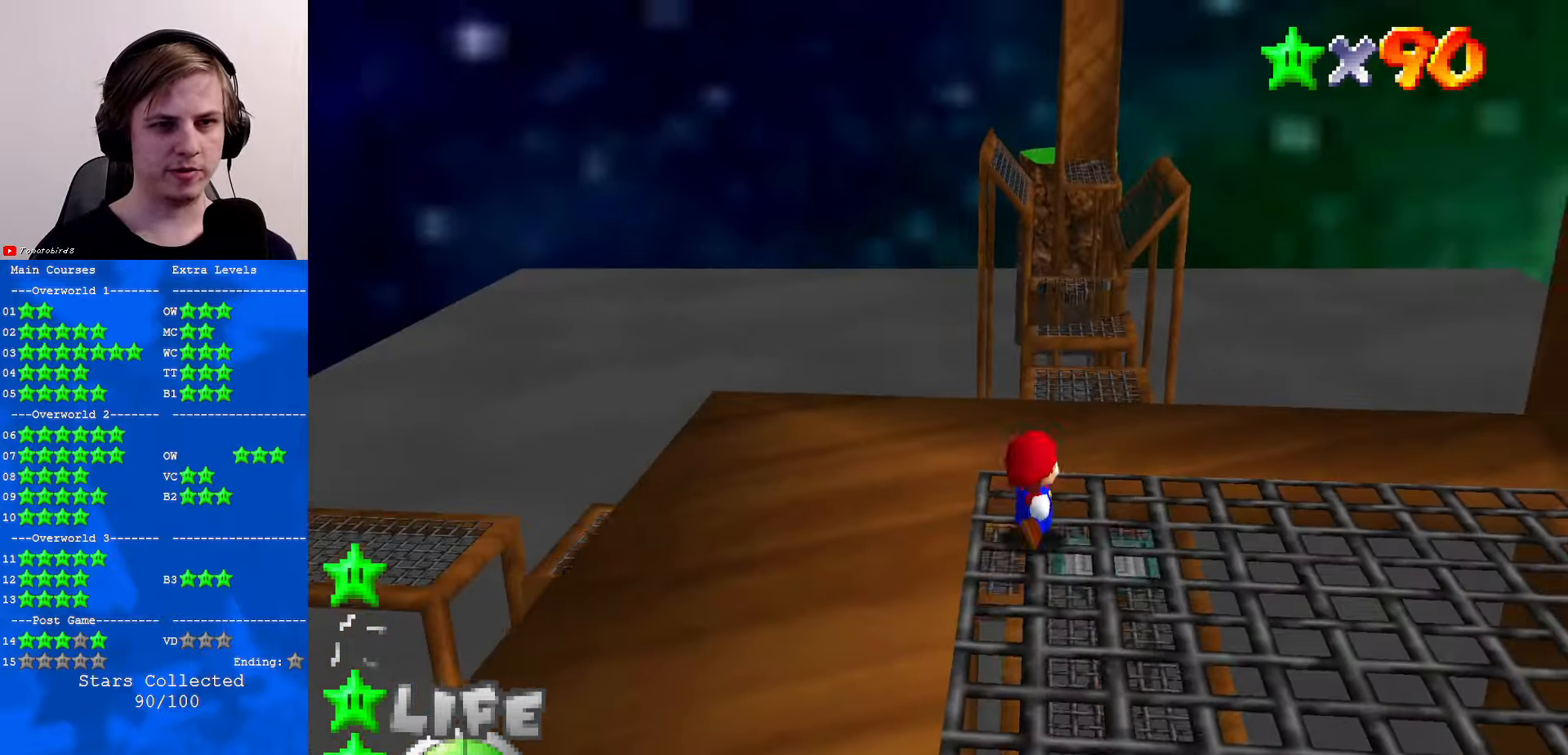
{"buttons": [], "left_stick": "up-right", "events": [[67, "B", "up"], [67, "left_stick", "up-right"]]}
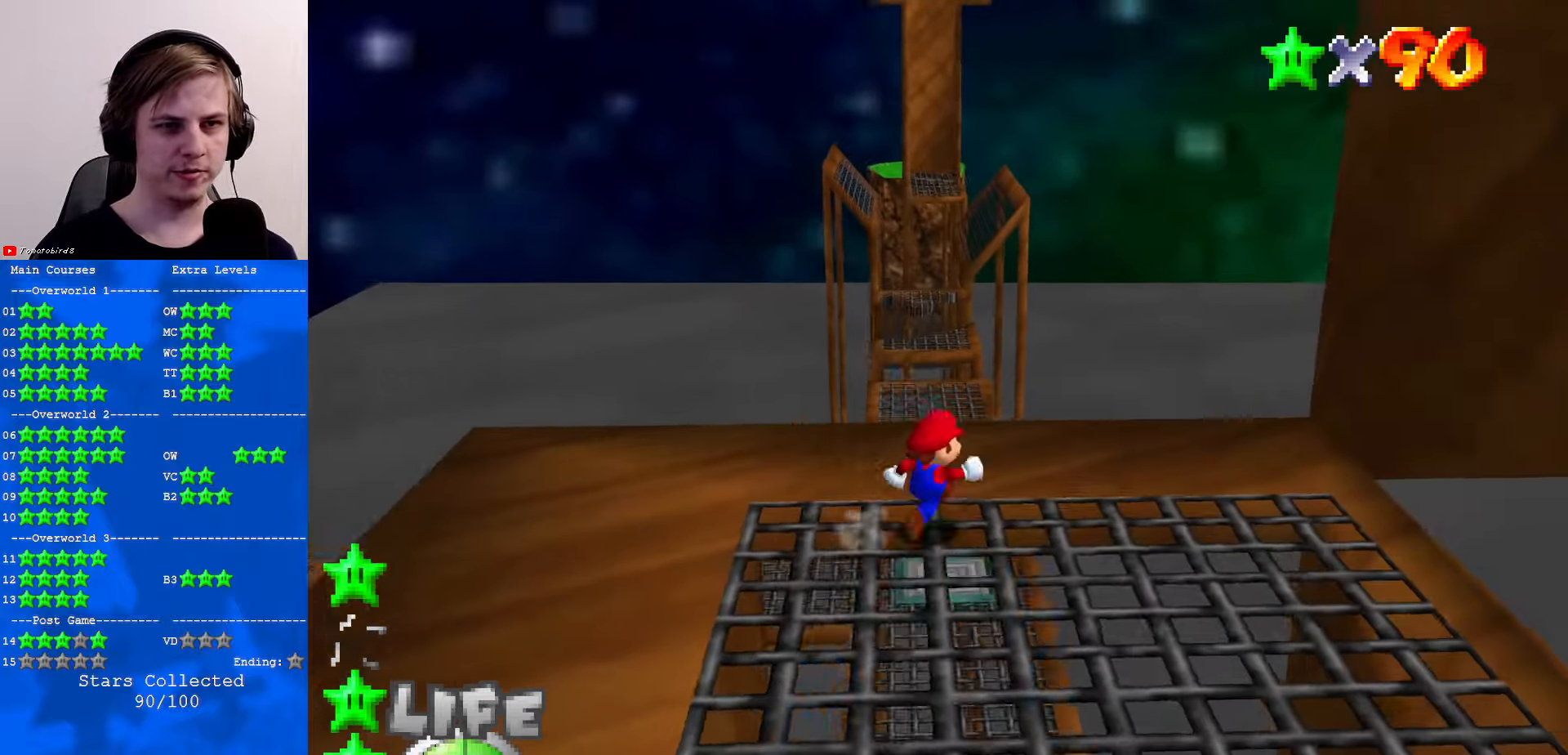
{"buttons": ["A", "Z"], "left_stick": "up", "events": [[200, "left_stick", "up"], [400, "Z", "down"], [500, "A", "down"]]}
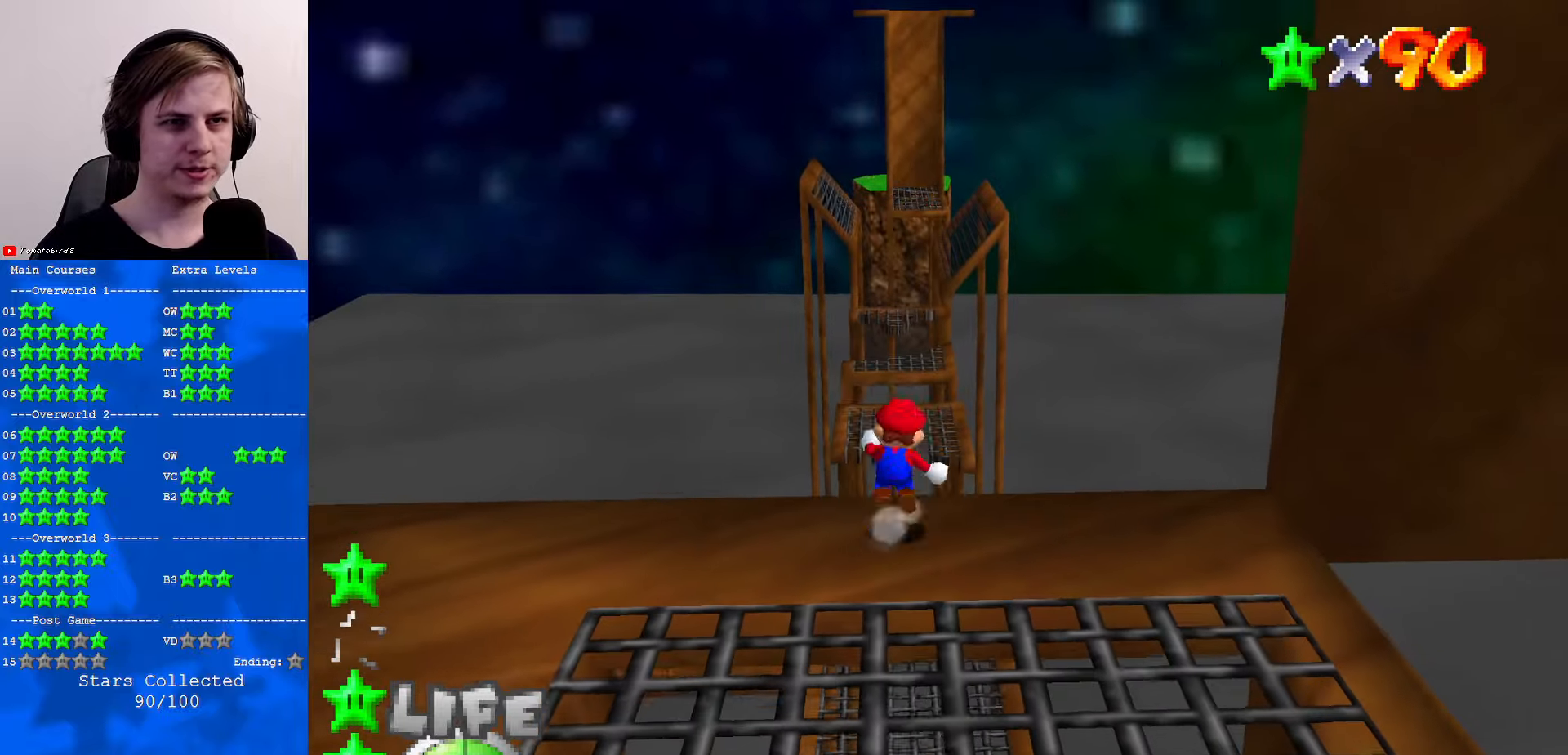
{"buttons": ["Z"], "left_stick": "up", "events": [[167, "A", "up"], [400, "C_UP", "down"], [500, "C_UP", "up"]]}
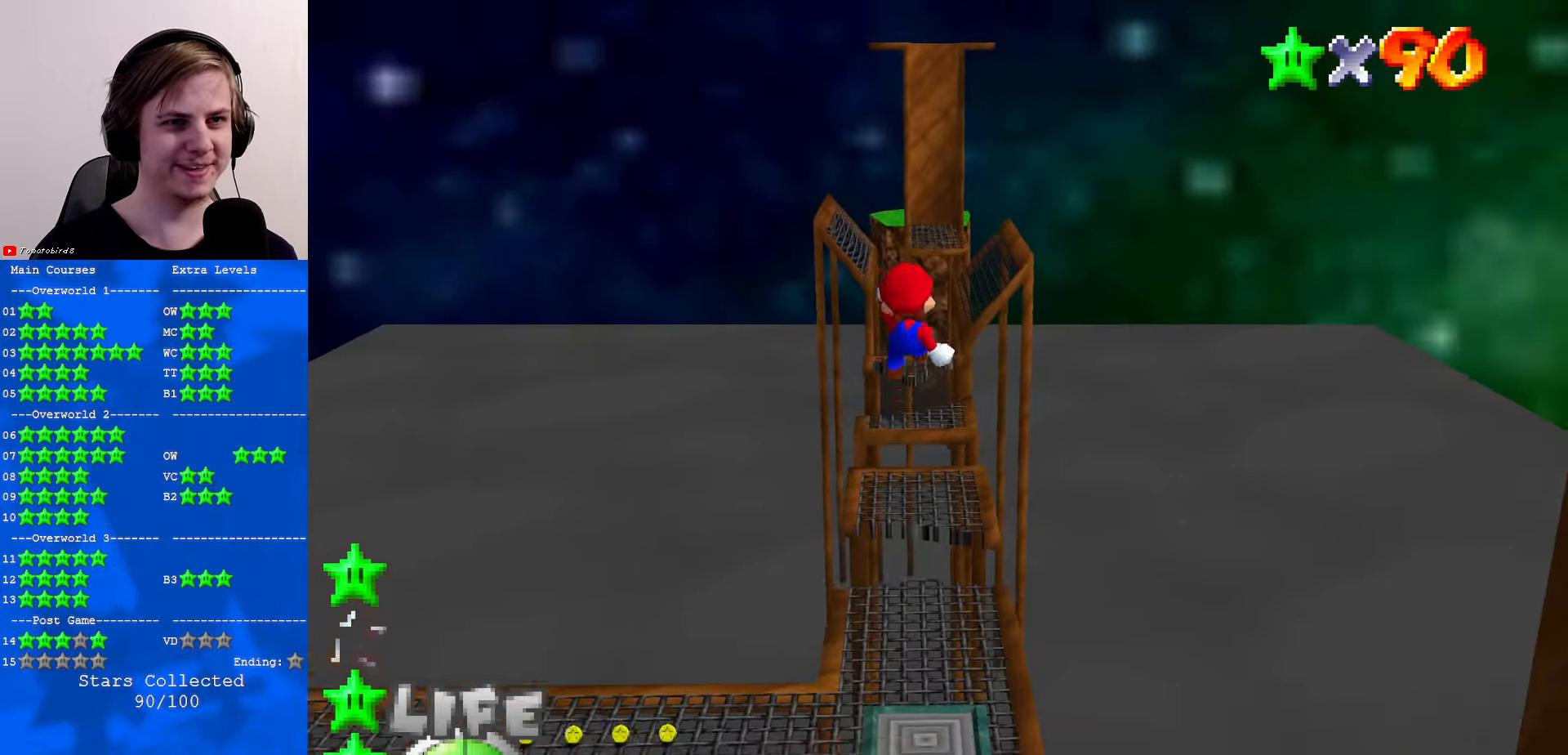
{"buttons": [], "left_stick": "up", "events": [[500, "Z", "up"]]}
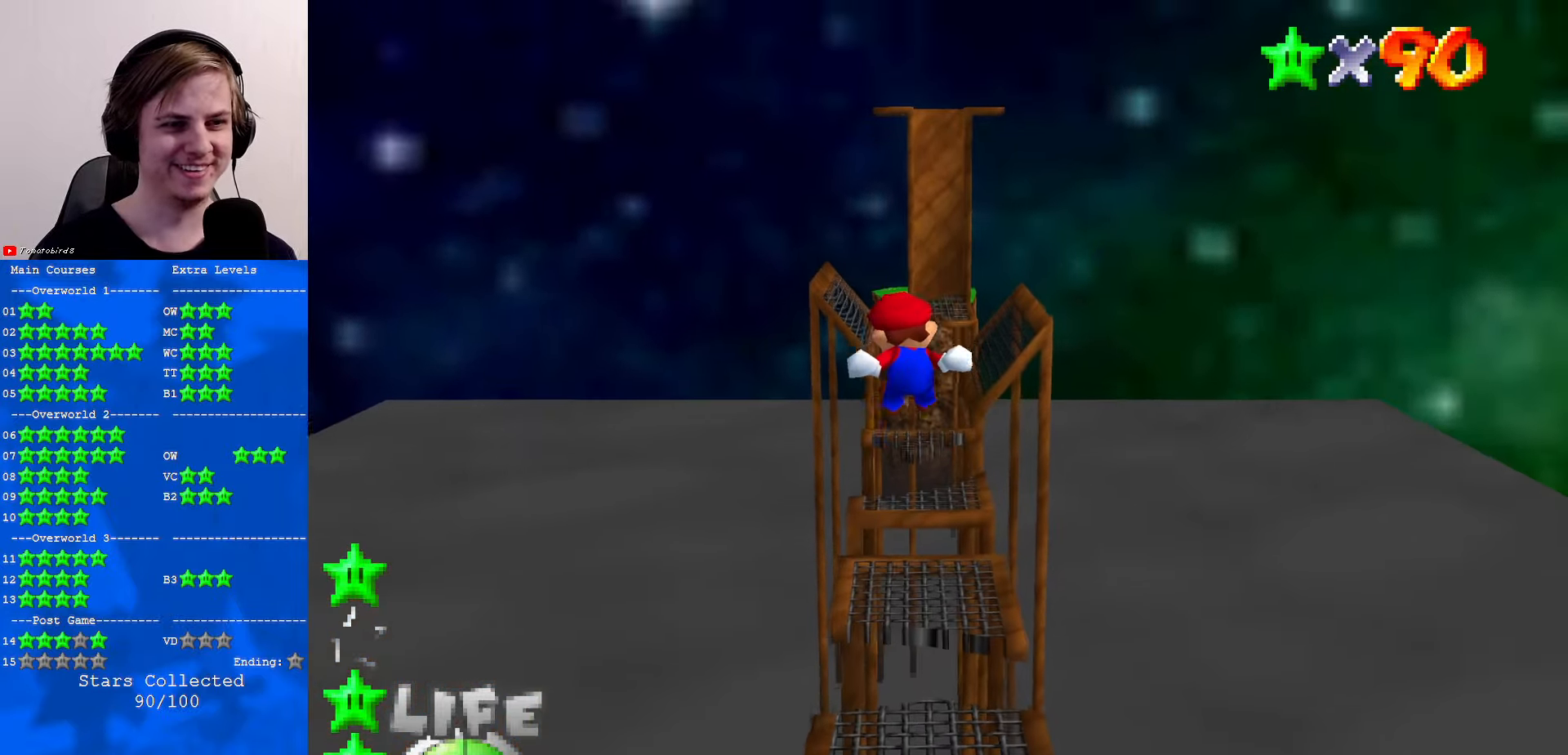
{"buttons": [], "left_stick": "up", "events": []}
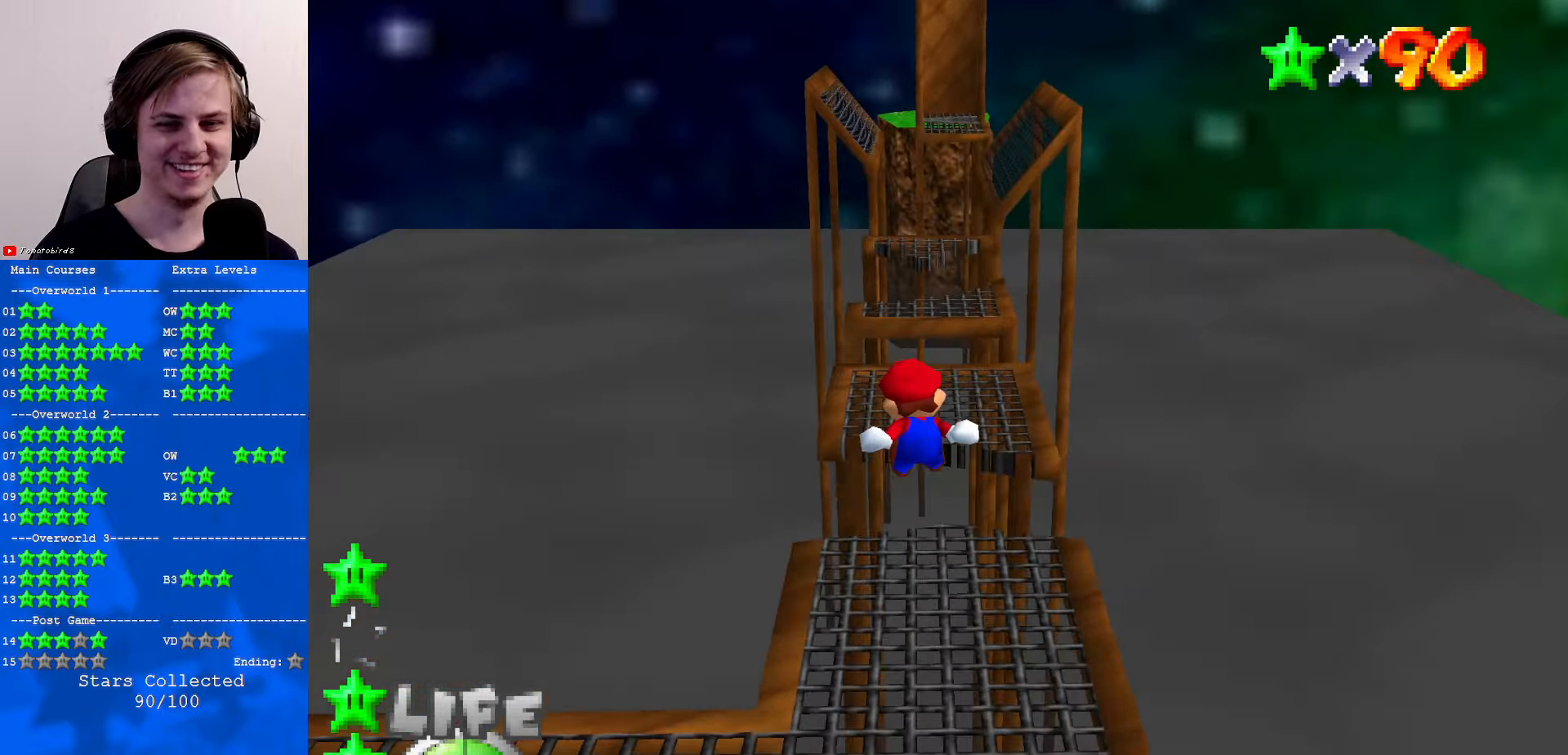
{"buttons": ["A"], "left_stick": "up", "events": [[133, "A", "down"]]}
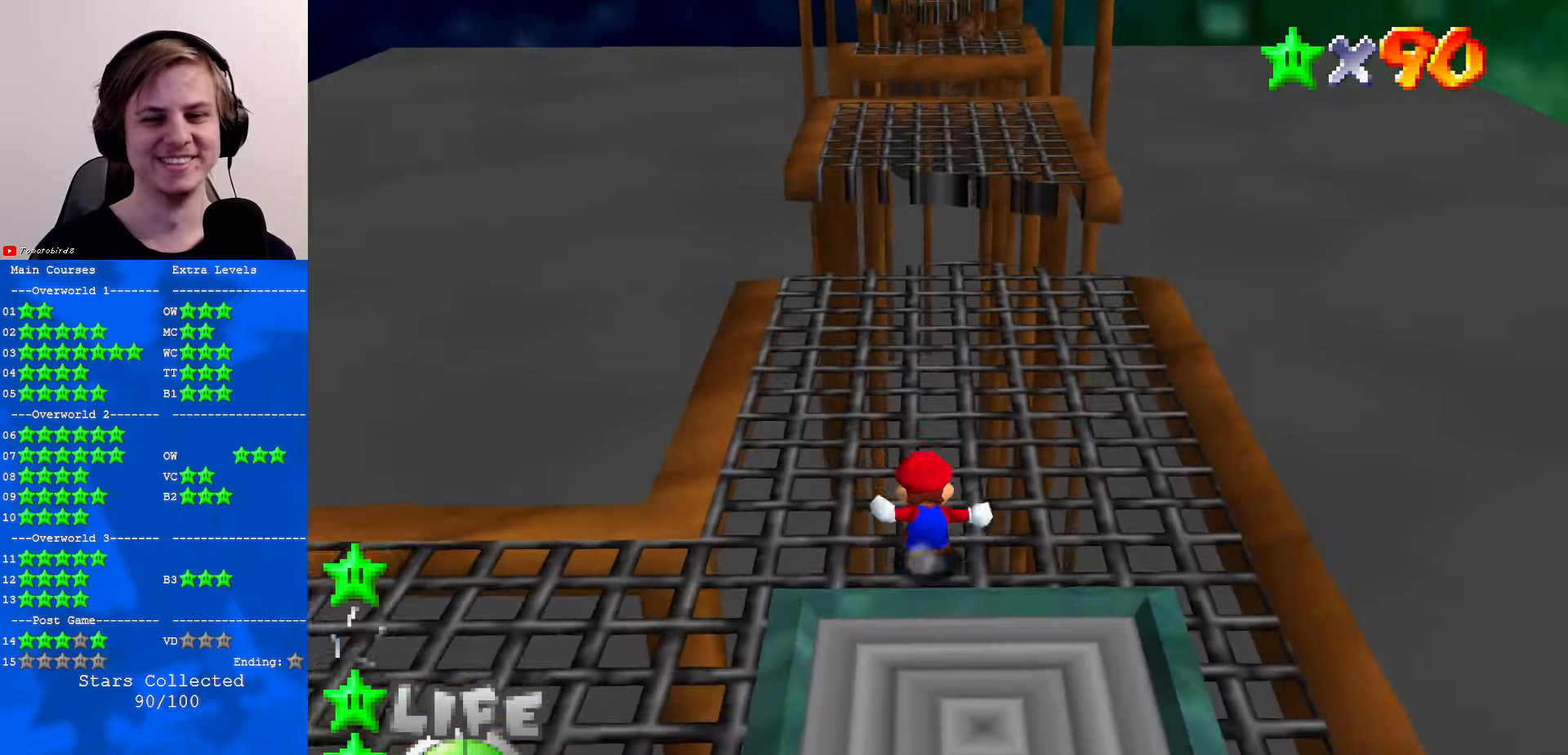
{"buttons": [], "left_stick": "up", "events": [[200, "B", "down"], [200, "left_stick", "center"], [267, "B", "up"], [267, "left_stick", "up"], [300, "A", "up"]]}
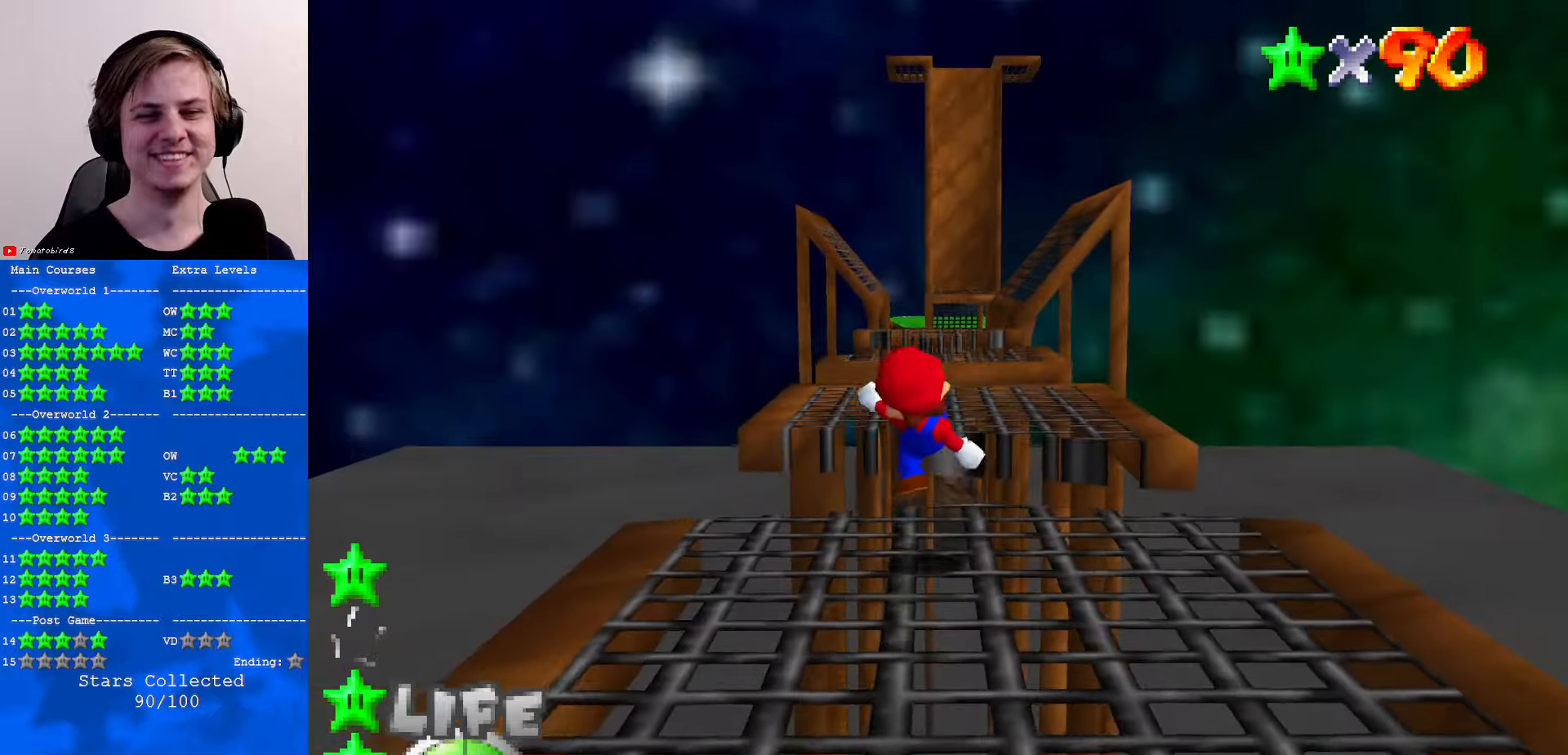
{"buttons": ["Z"], "left_stick": "up", "events": [[200, "Z", "down"], [234, "A", "down"], [367, "A", "up"]]}
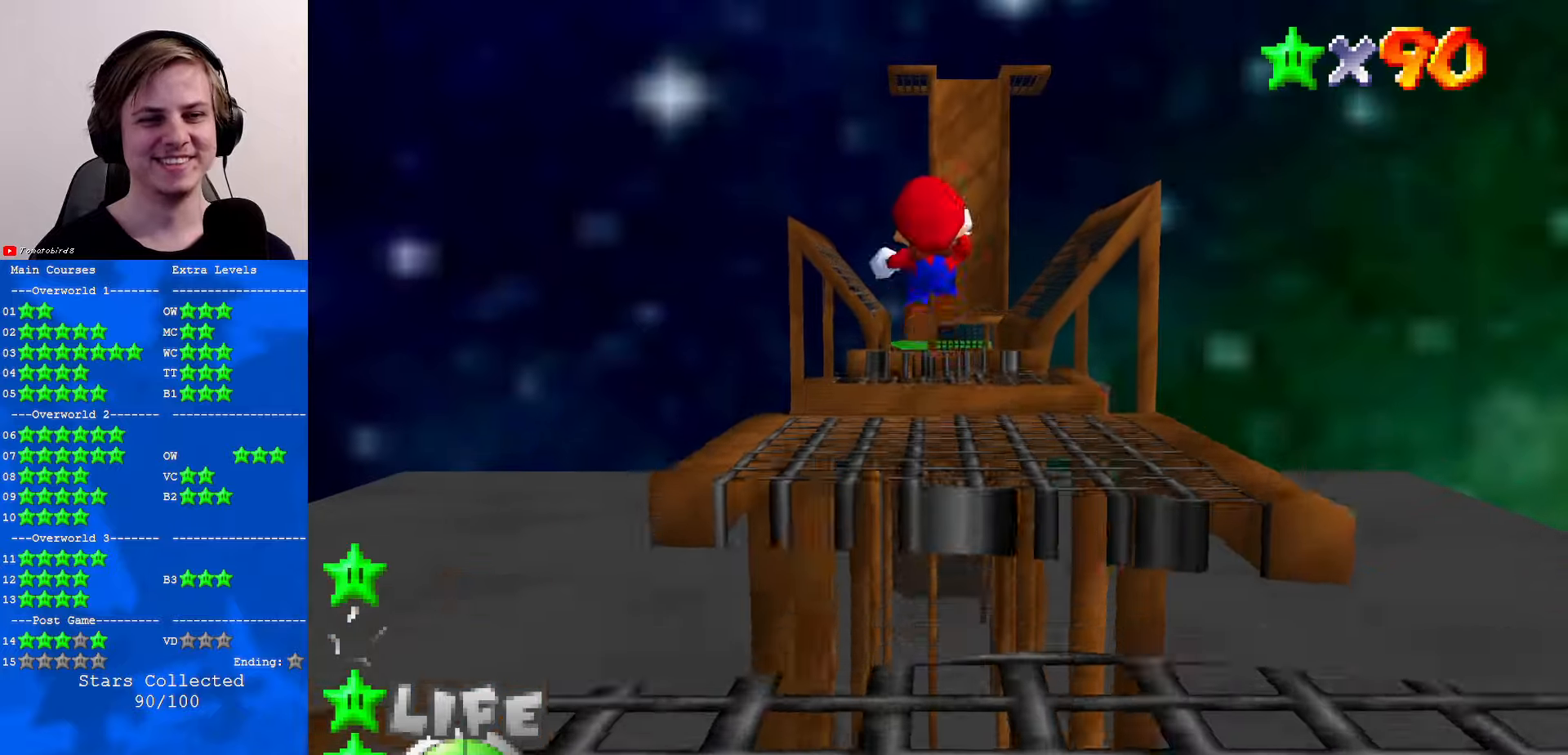
{"buttons": ["Z"], "left_stick": "right", "events": [[400, "left_stick", "right"]]}
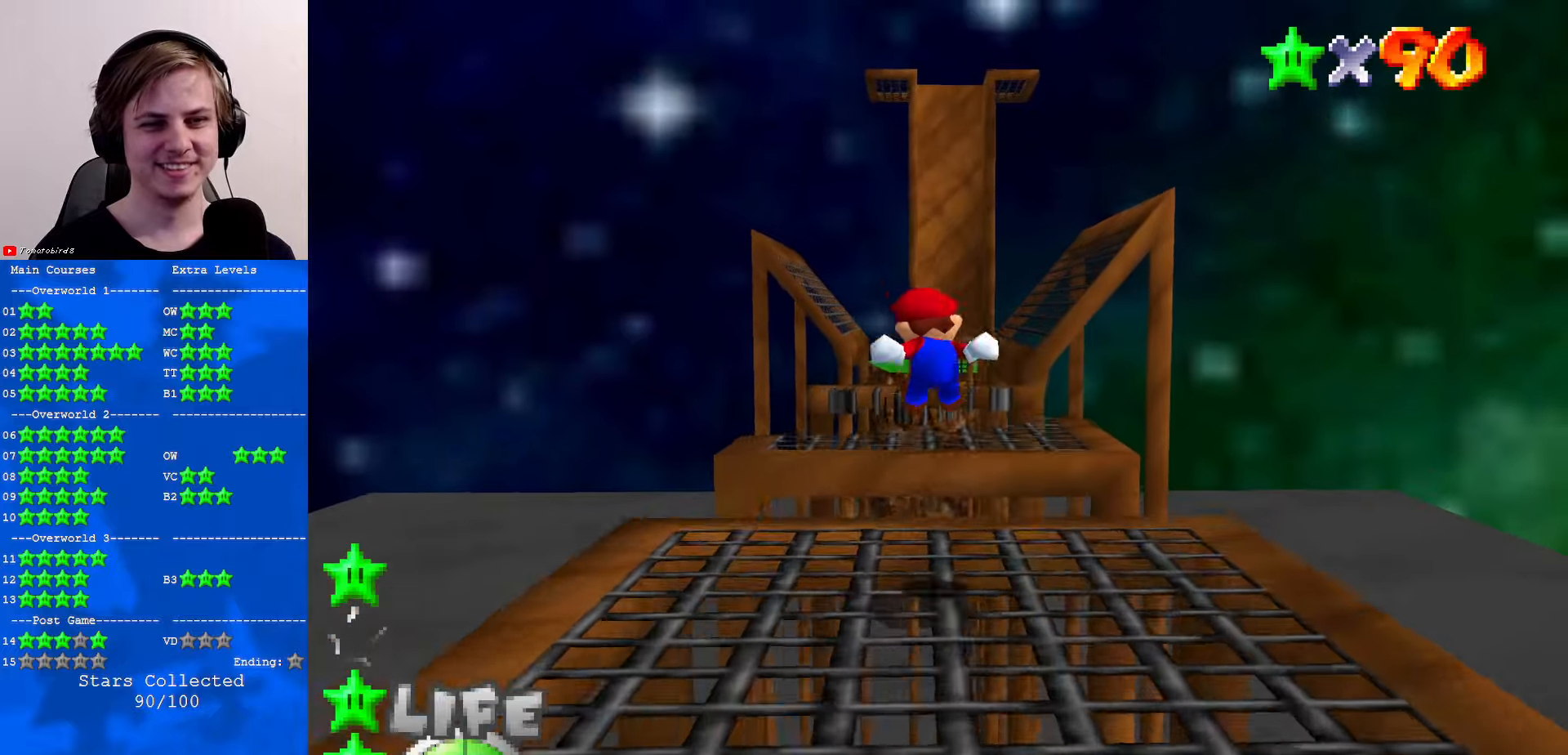
{"buttons": ["Z"], "left_stick": "up-left", "events": [[300, "A", "down"], [334, "left_stick", "down"], [434, "A", "up"], [467, "left_stick", "up-left"]]}
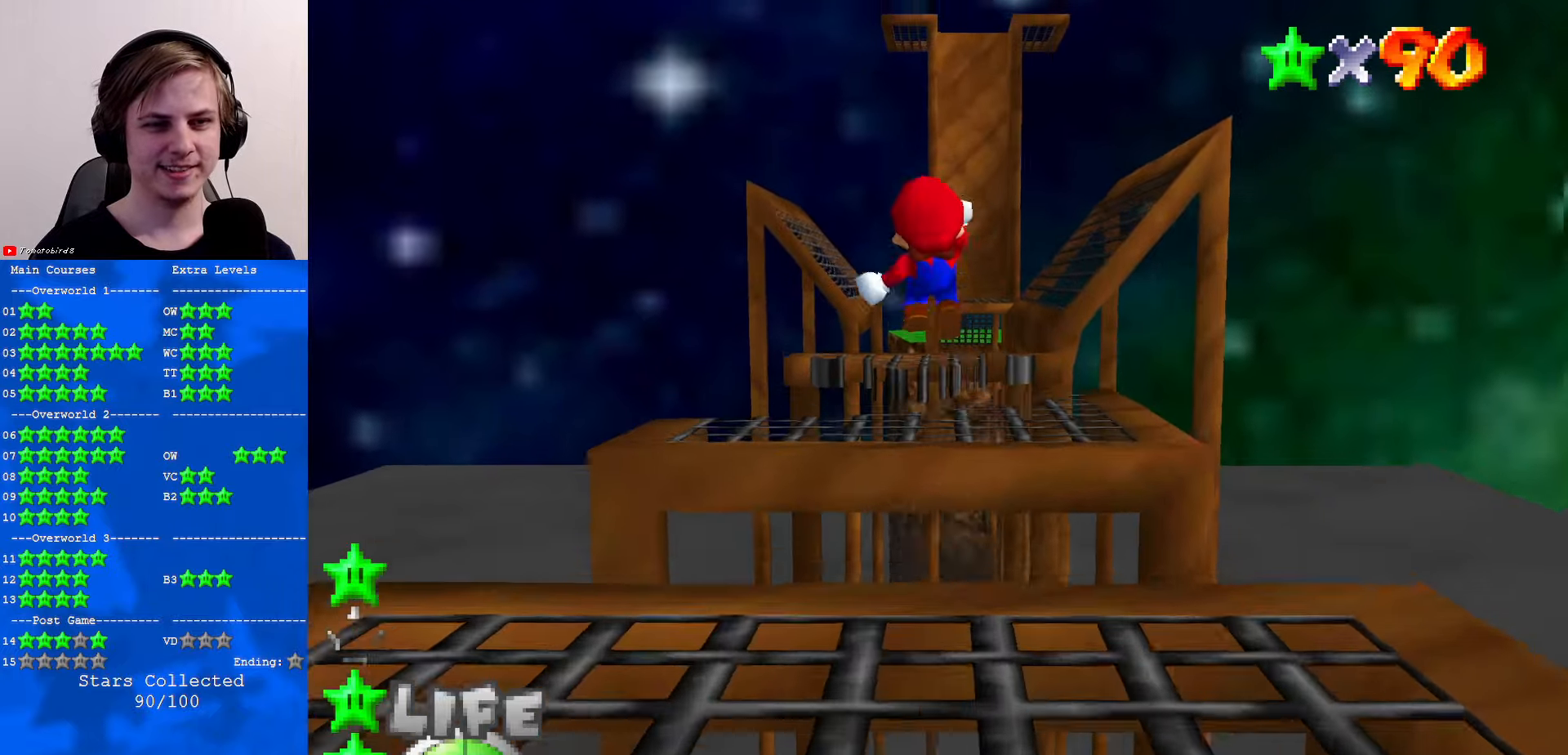
{"buttons": ["Z"], "left_stick": "center", "events": [[100, "left_stick", "down"], [367, "left_stick", "center"]]}
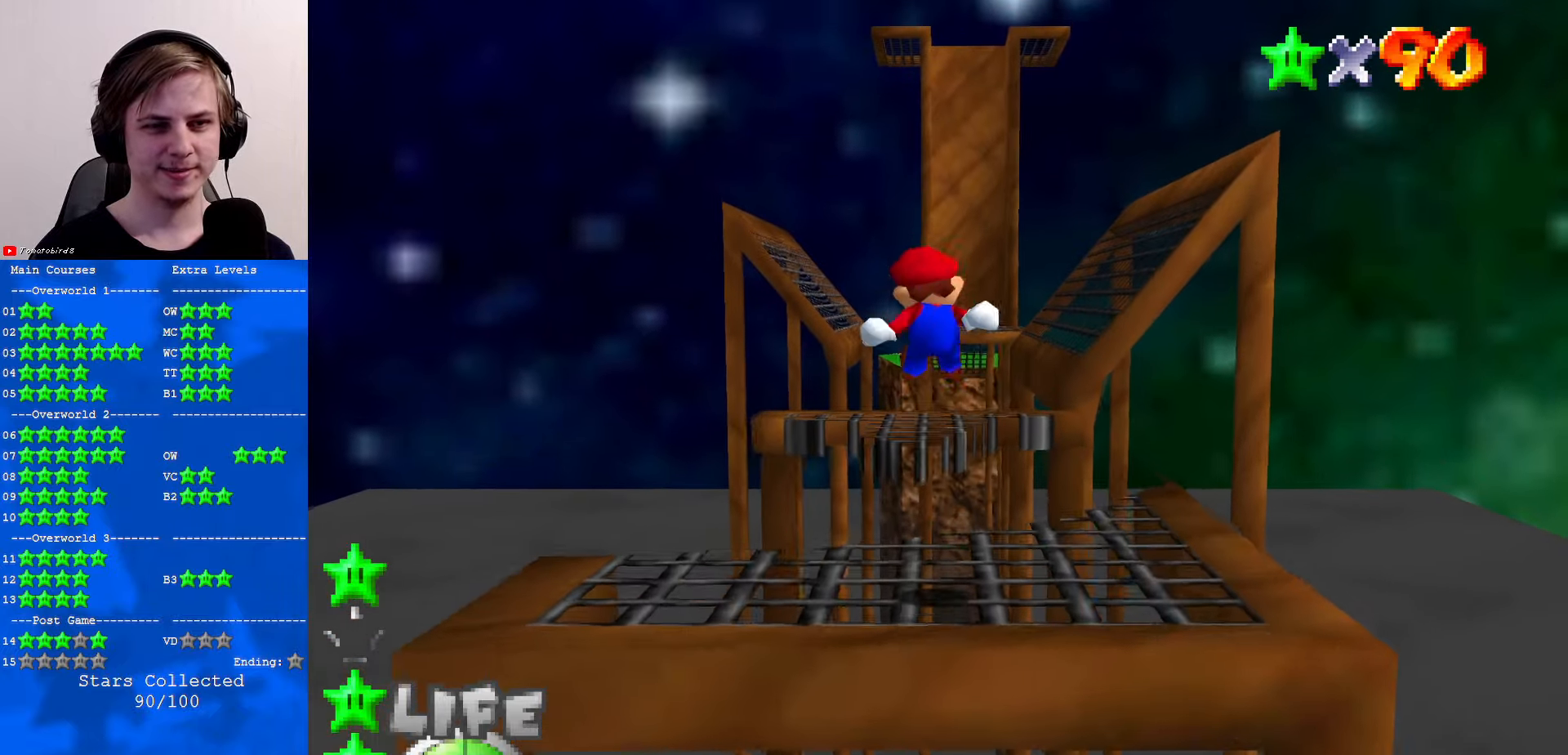
{"buttons": ["Z"], "left_stick": "up", "events": [[234, "left_stick", "right"], [334, "left_stick", "up"], [367, "A", "down"], [467, "A", "up"]]}
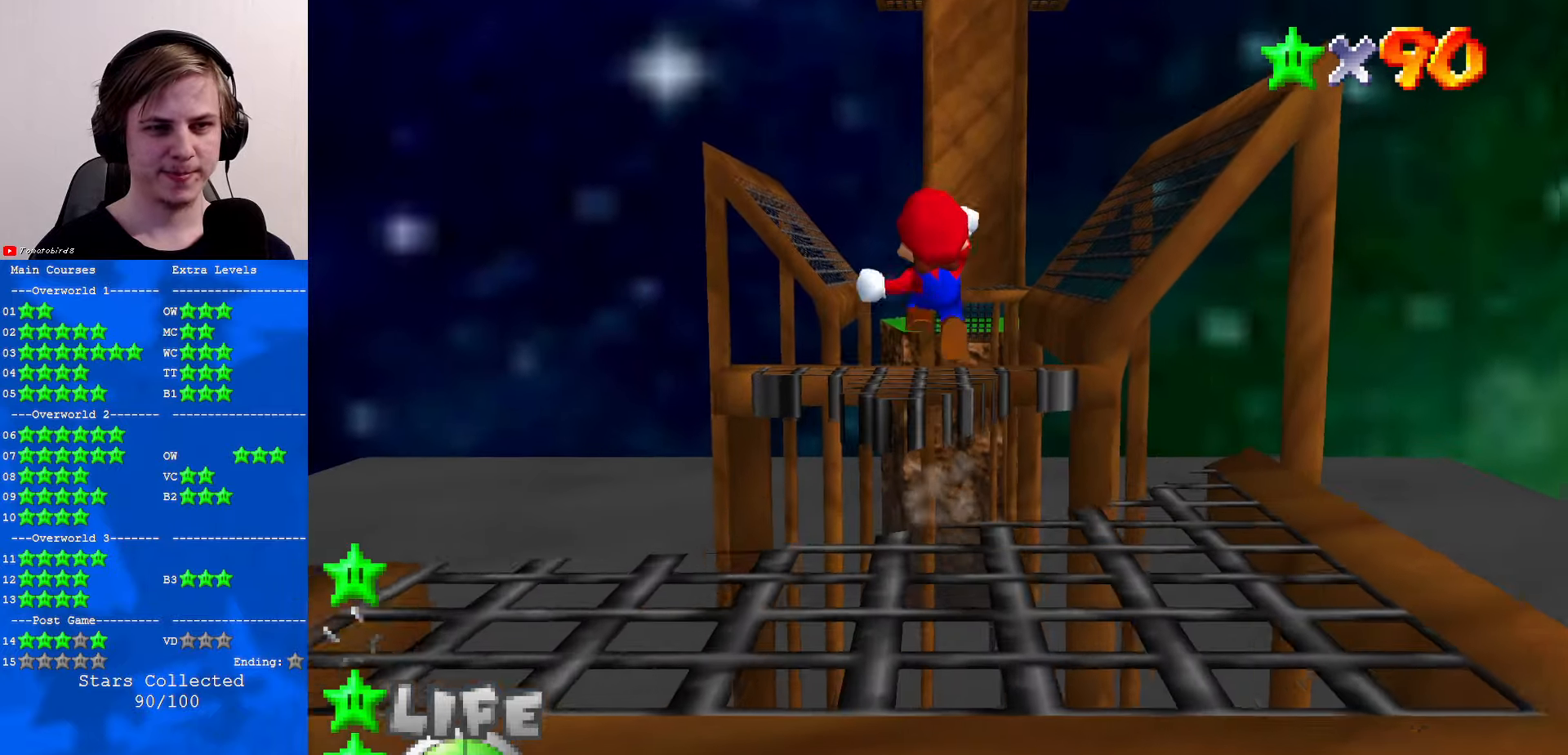
{"buttons": [], "left_stick": "down-left", "events": [[134, "left_stick", "up-left"], [200, "Z", "up"], [234, "left_stick", "down"], [500, "left_stick", "down-left"]]}
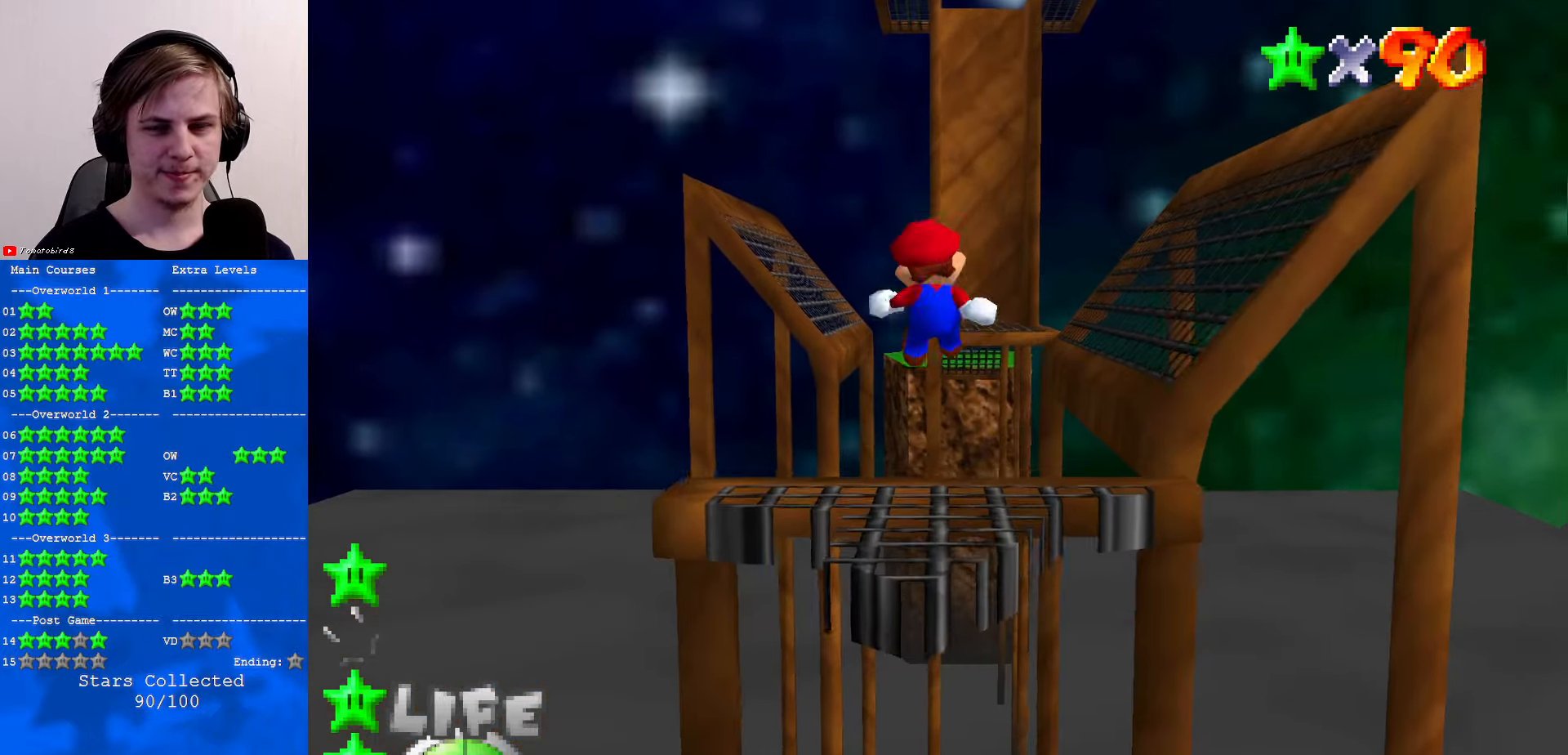
{"buttons": [], "left_stick": "center", "events": [[100, "left_stick", "center"]]}
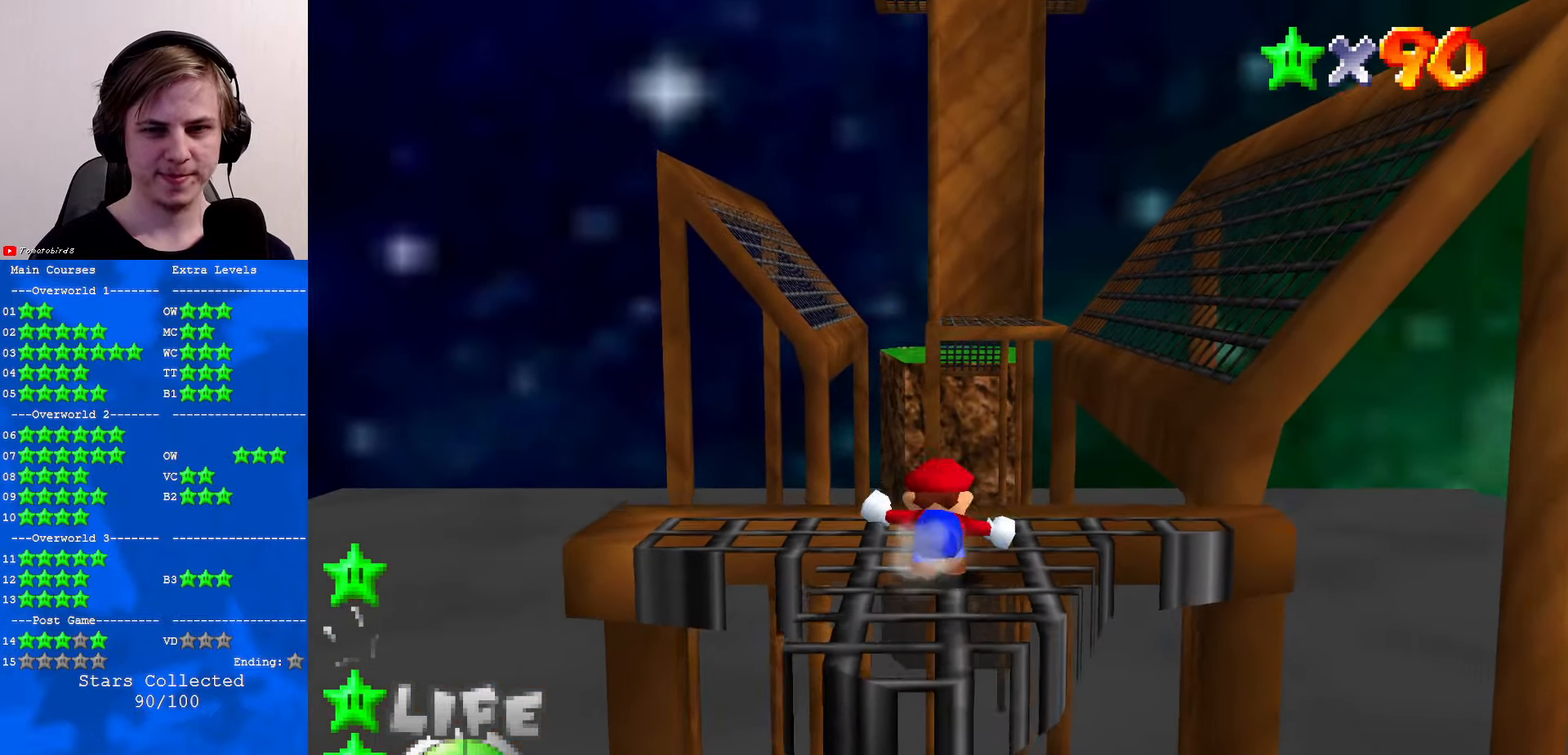
{"buttons": [], "left_stick": "center", "events": []}
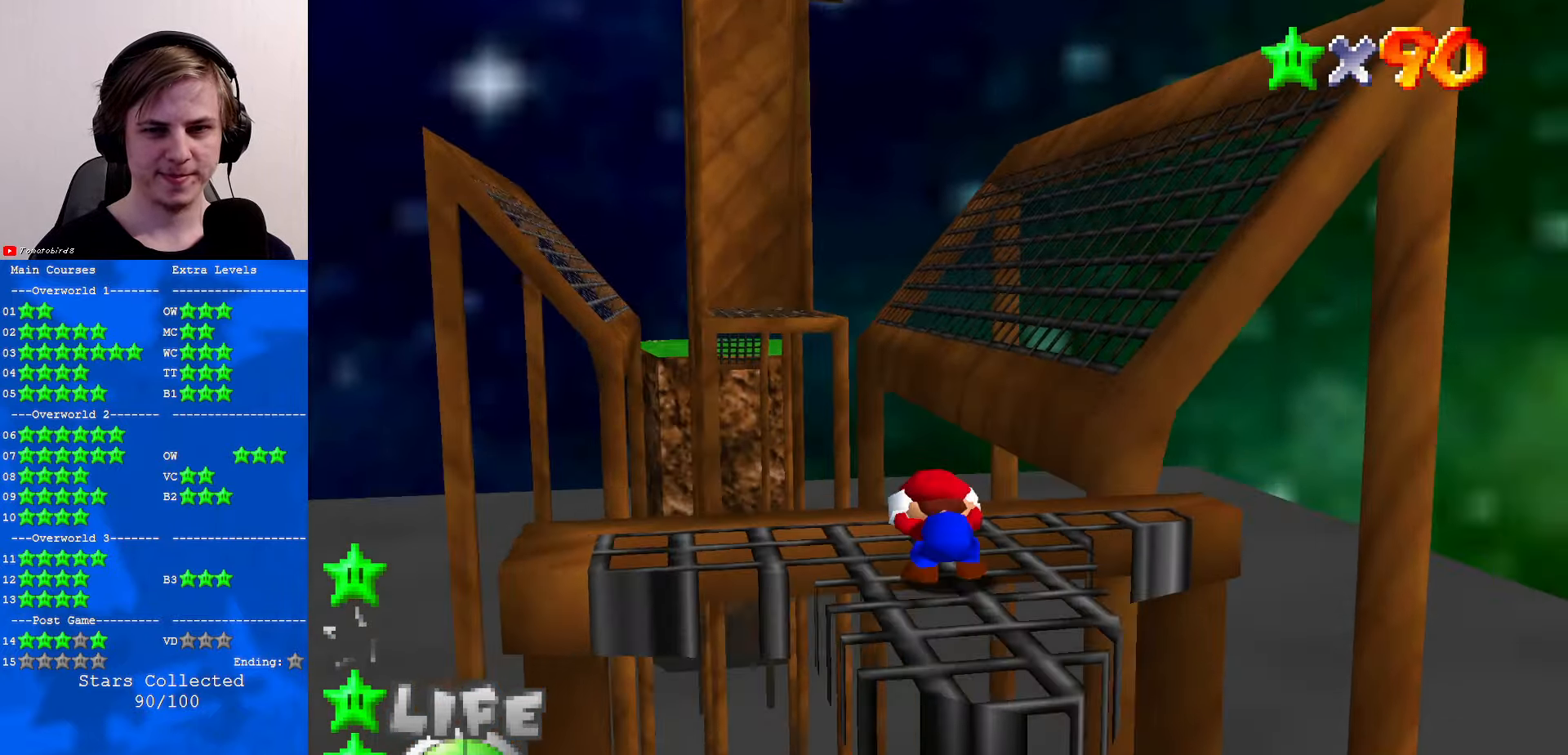
{"buttons": [], "left_stick": "center", "events": []}
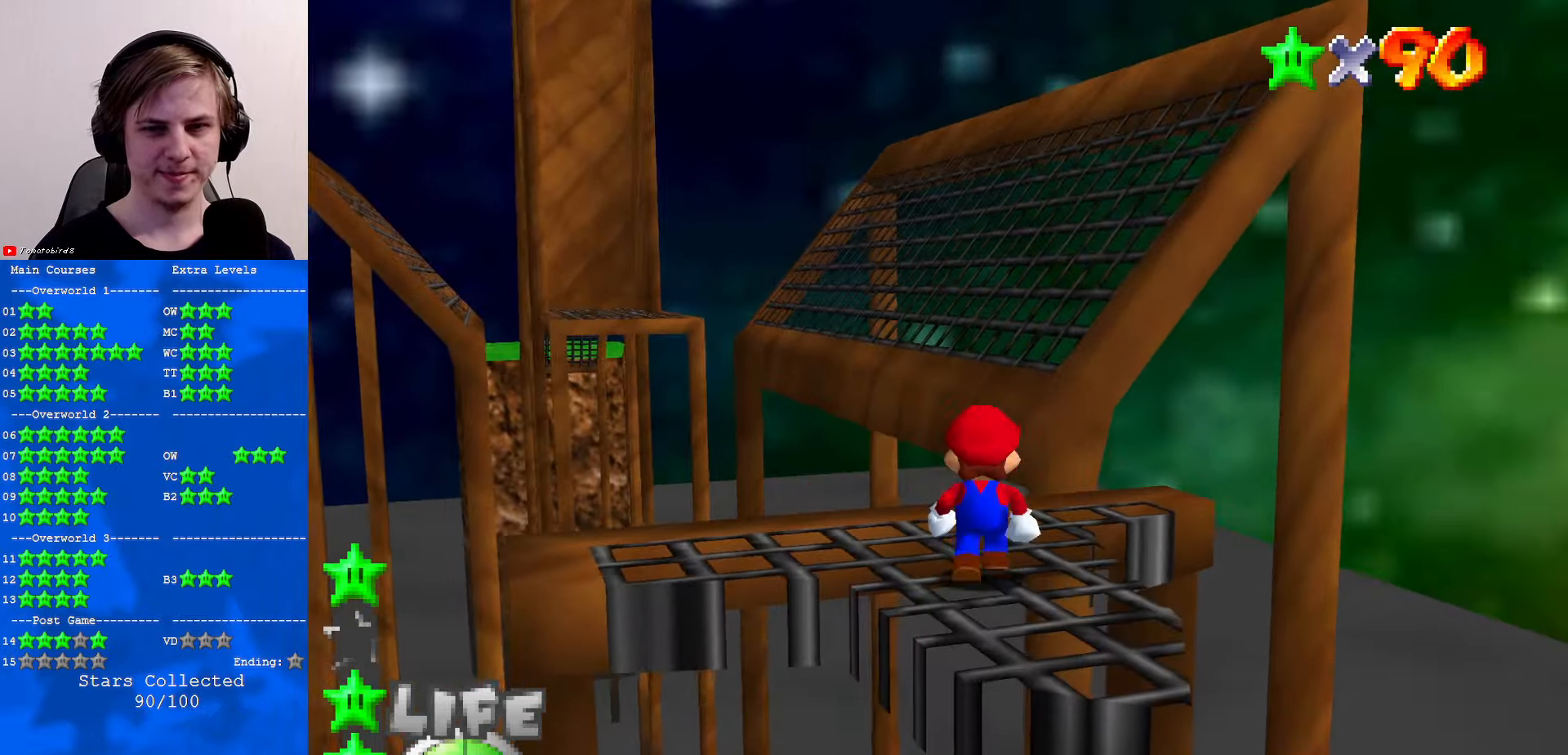
{"buttons": [], "left_stick": "center", "events": [[67, "A", "down"], [100, "left_stick", "down"], [167, "A", "up"], [366, "left_stick", "center"]]}
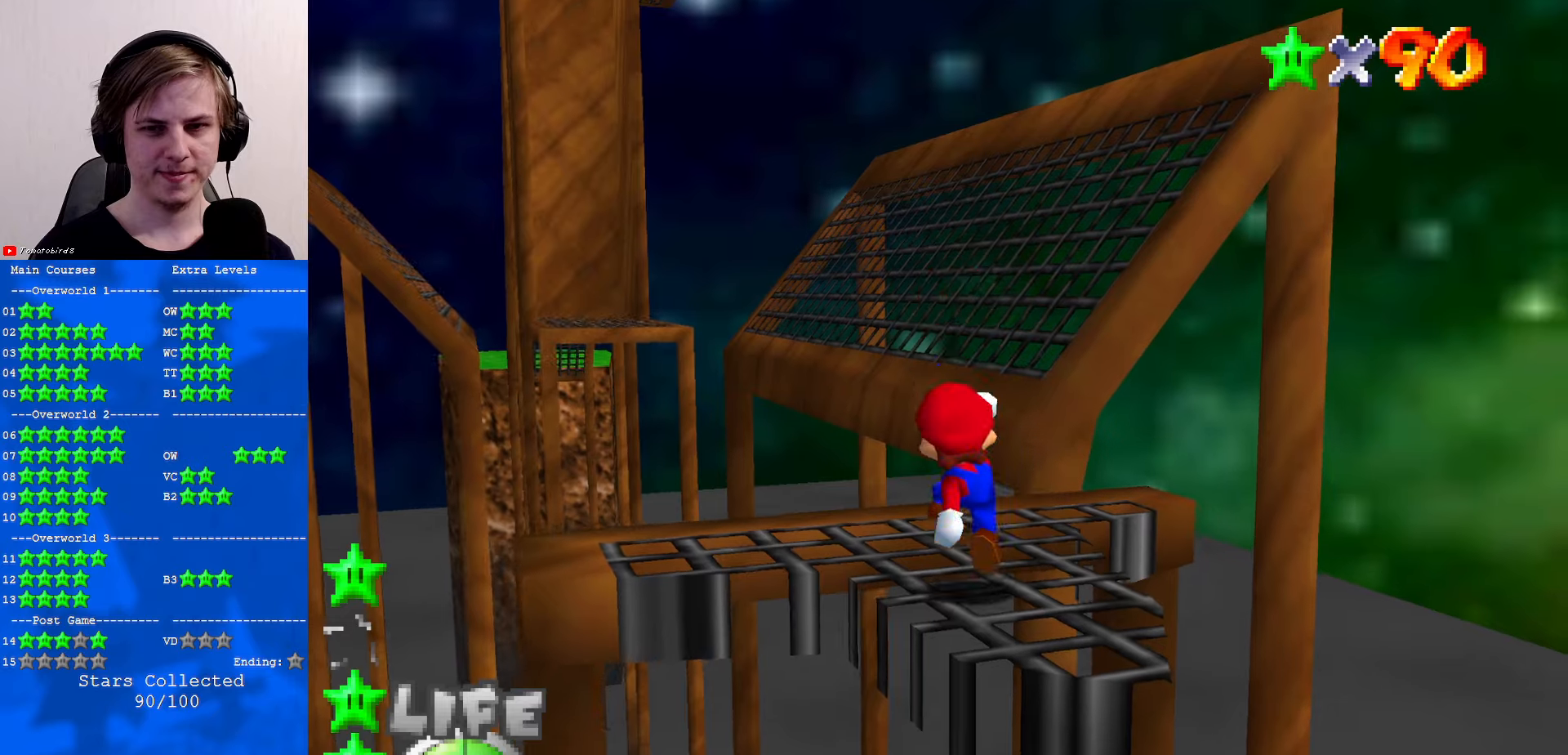
{"buttons": [], "left_stick": "center", "events": []}
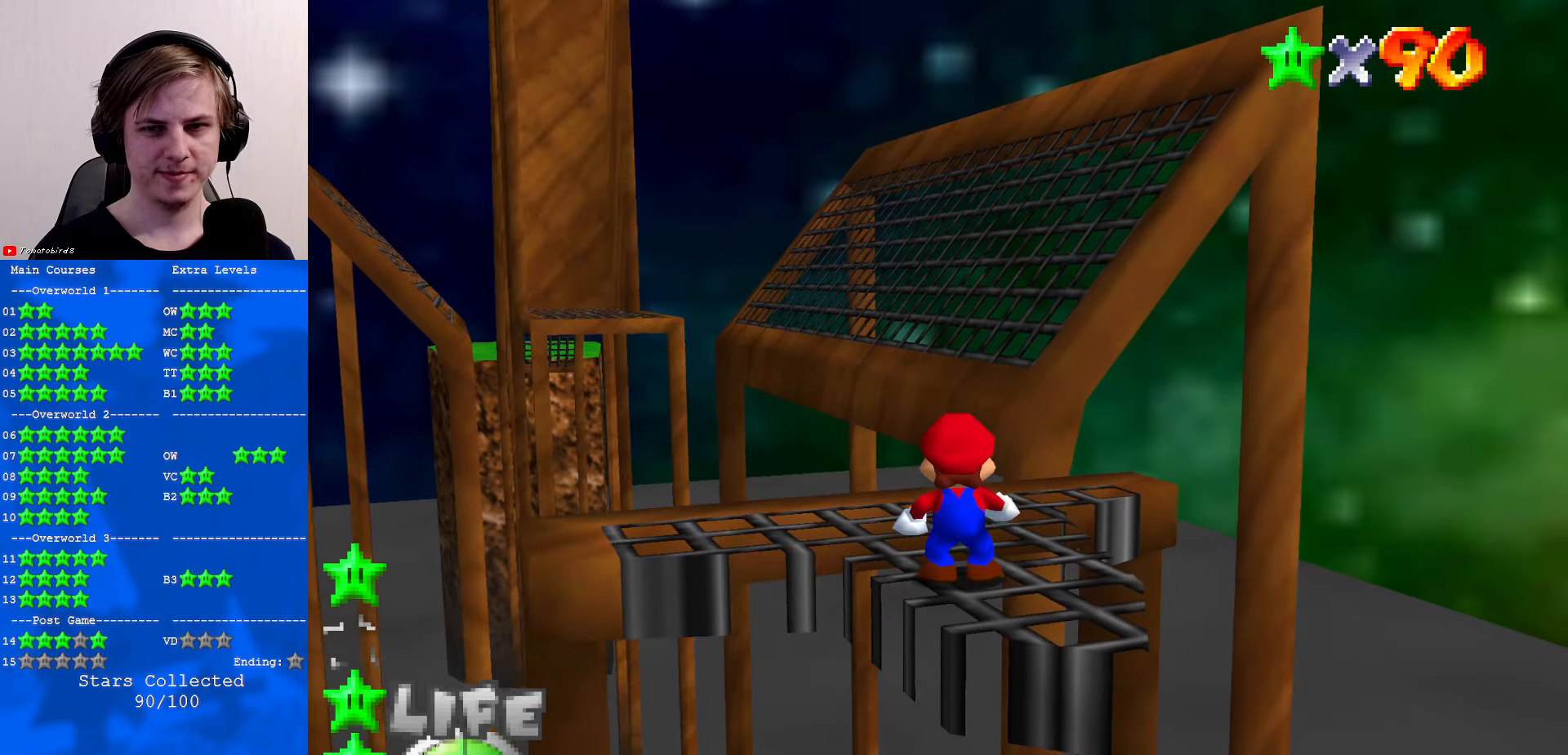
{"buttons": [], "left_stick": "center", "events": [[133, "C_DOWN", "down"], [300, "C_DOWN", "up"]]}
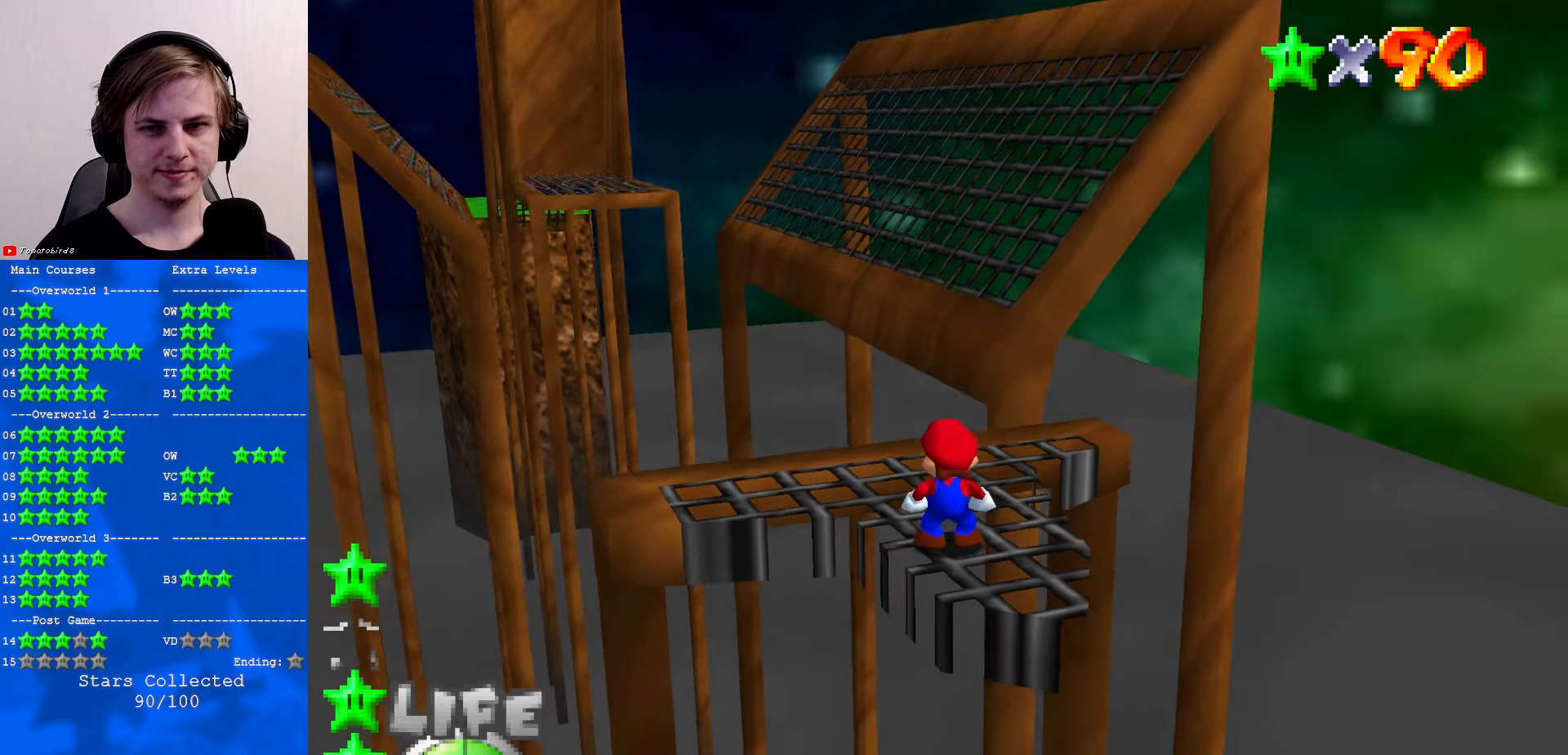
{"buttons": ["A"], "left_stick": "center", "events": [[233, "A", "down"]]}
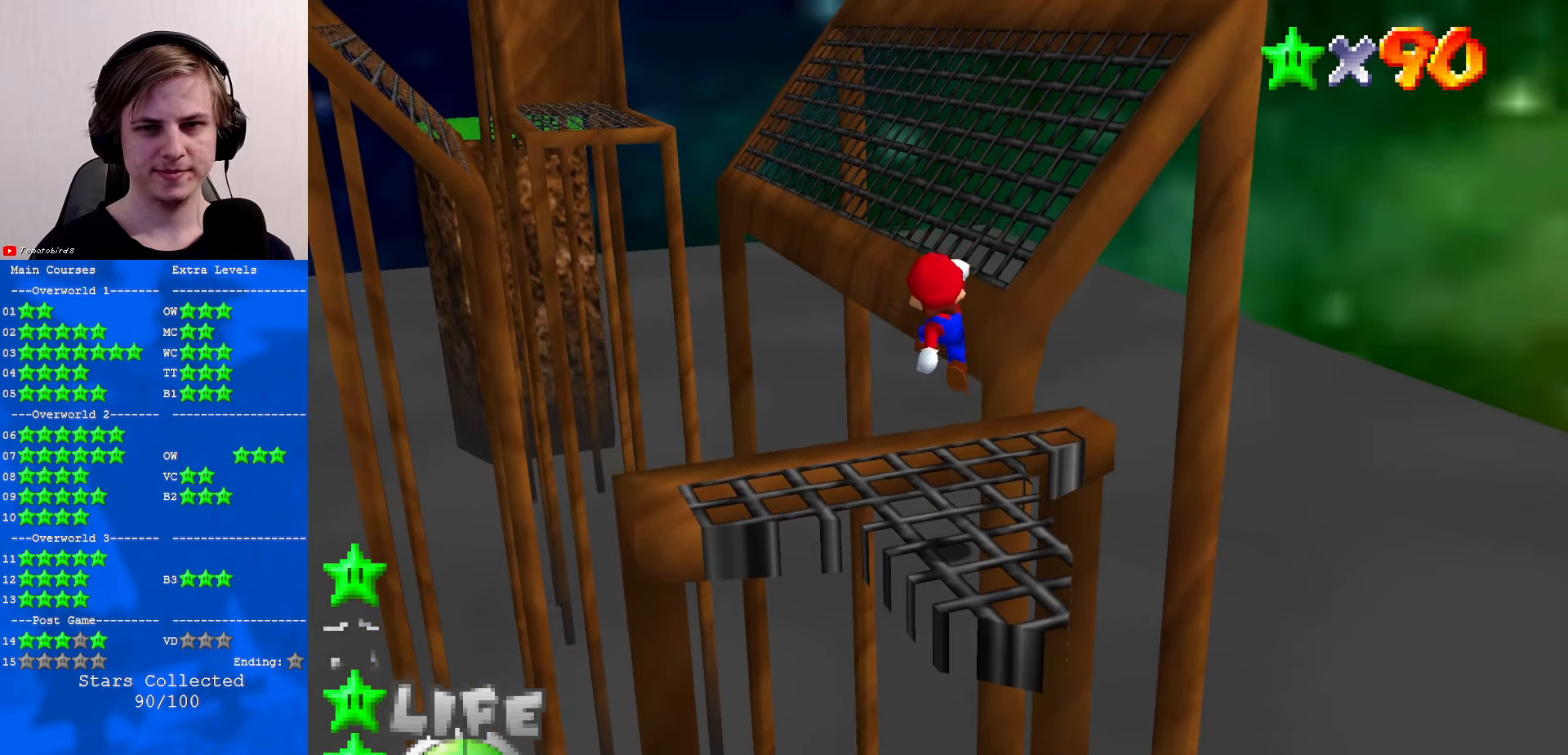
{"buttons": [], "left_stick": "center", "events": [[266, "A", "up"]]}
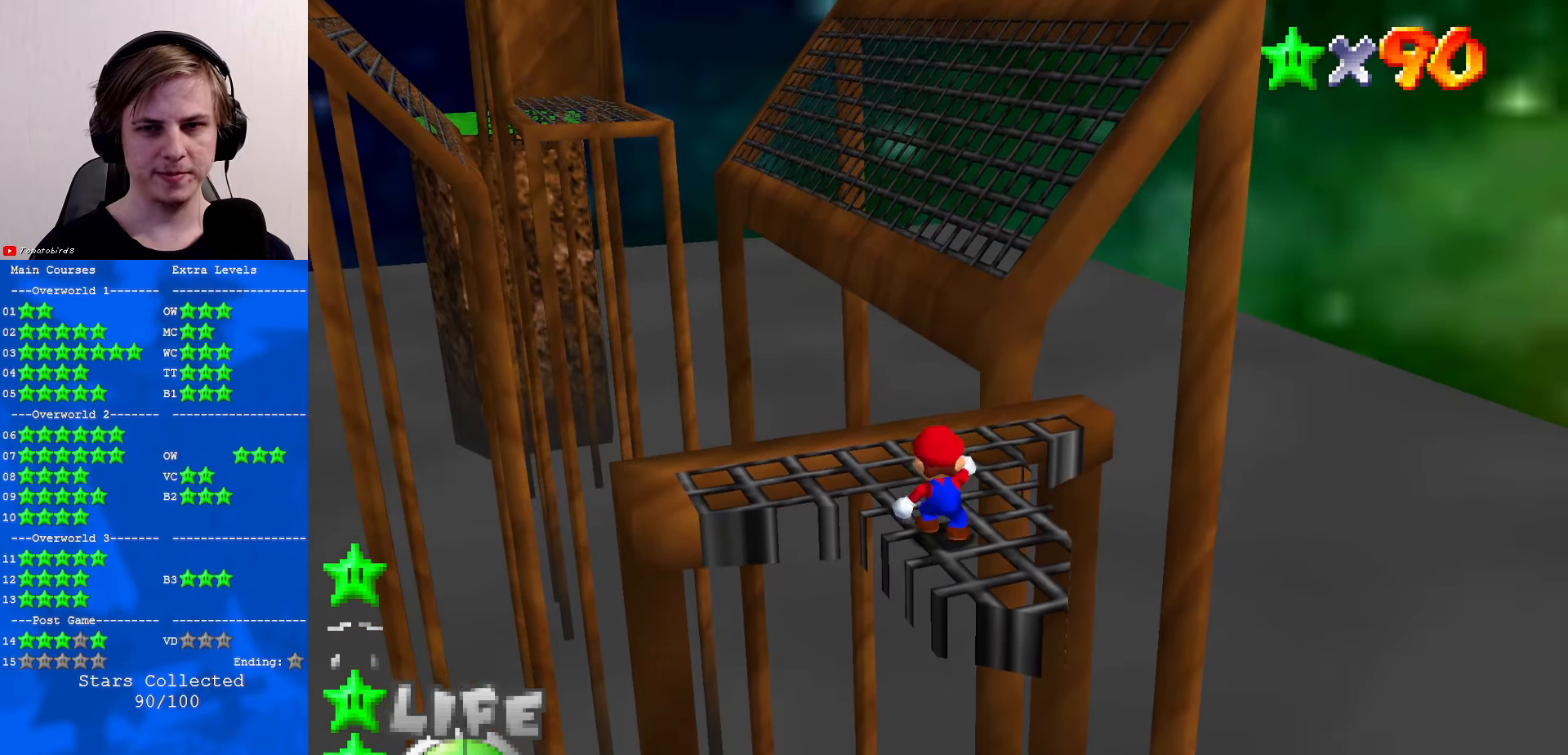
{"buttons": [], "left_stick": "center", "events": []}
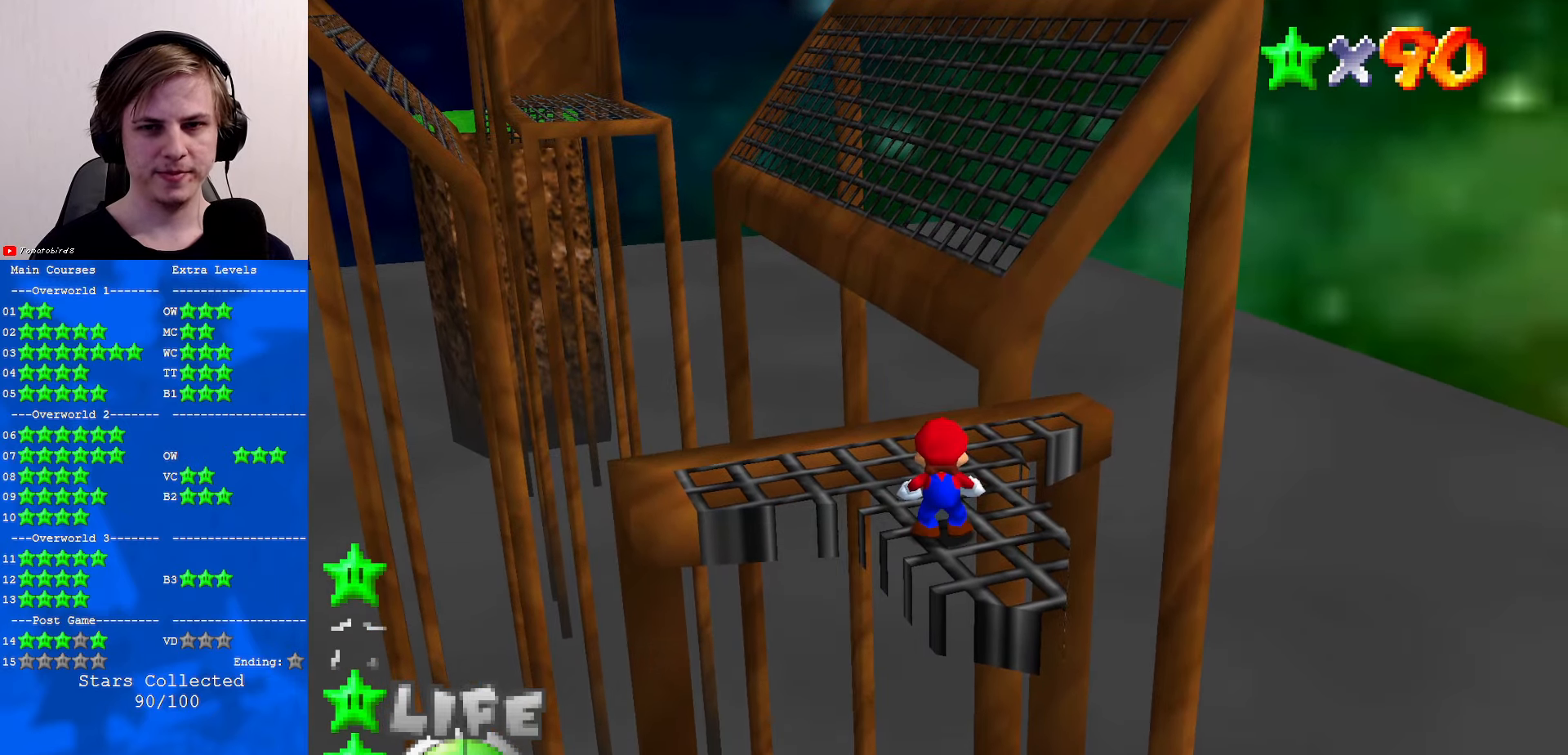
{"buttons": [], "left_stick": "center", "events": []}